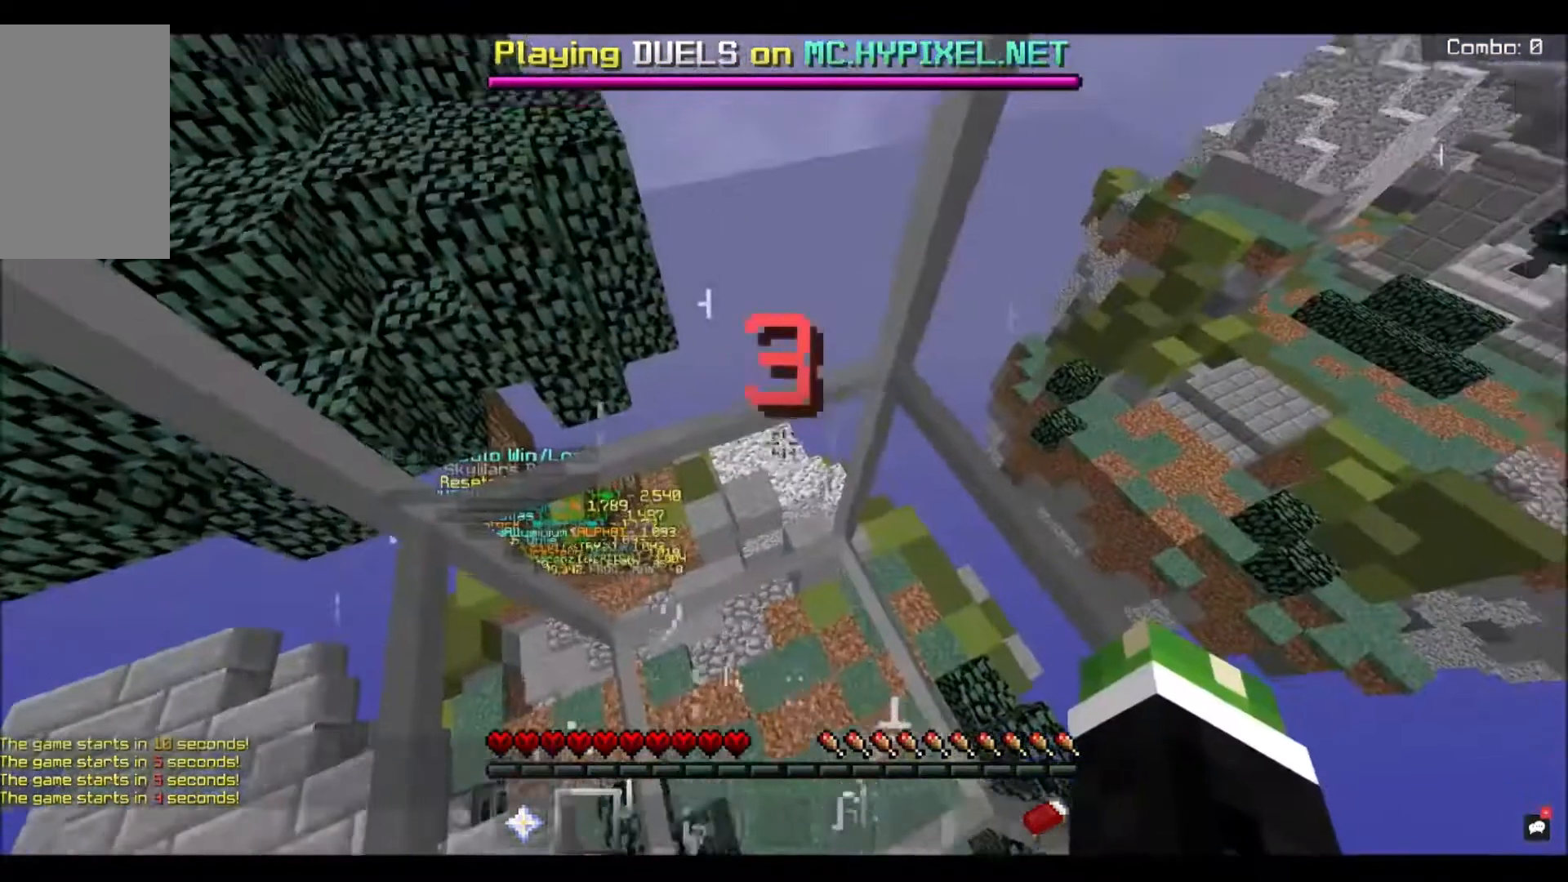
Gameplay with keyboard and mouse; each line is a JSON object with the keys and mouse buttons held at the frame after it. "events" lists presses ("down") and releases ("up") of "a", "d", "s", "space", "w", "mouse_left" and "mouse_right" between this image and that frame as [ms after this image, input, new state], when the widget could be followed in between. "mouse_left", "mouse_right" = the "left", "right" buttons of the "mouse" list. No other keys are recorded. Fast repeated clicks can show as one long hold. Mouse movement is not recorded.
{"keys": ["w"], "mouse": [], "events": [[100, "w", "down"]]}
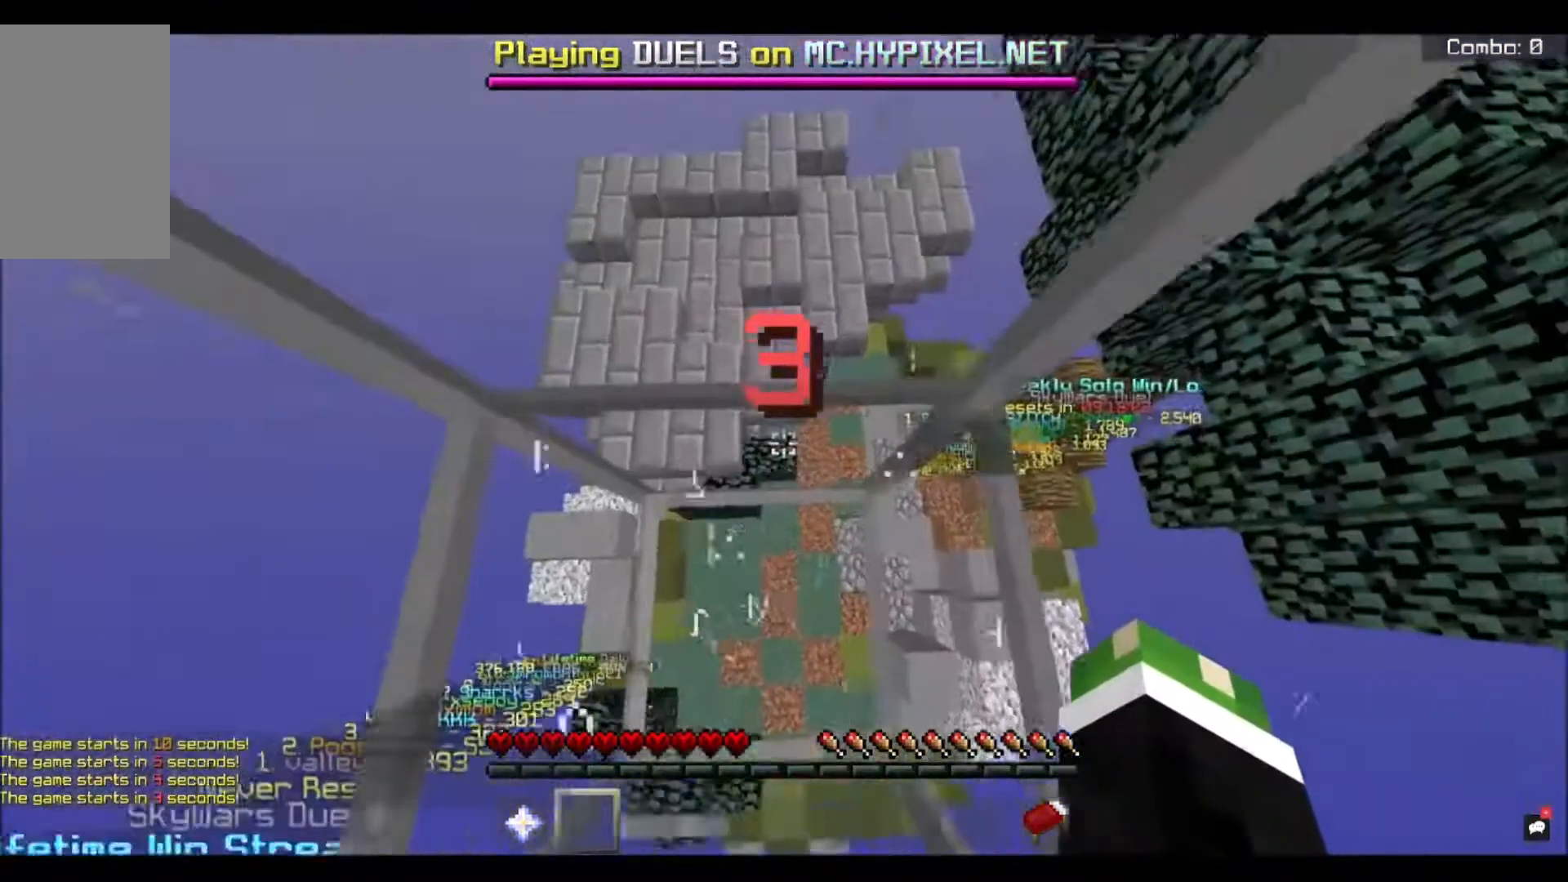
{"keys": ["w"], "mouse": [], "events": []}
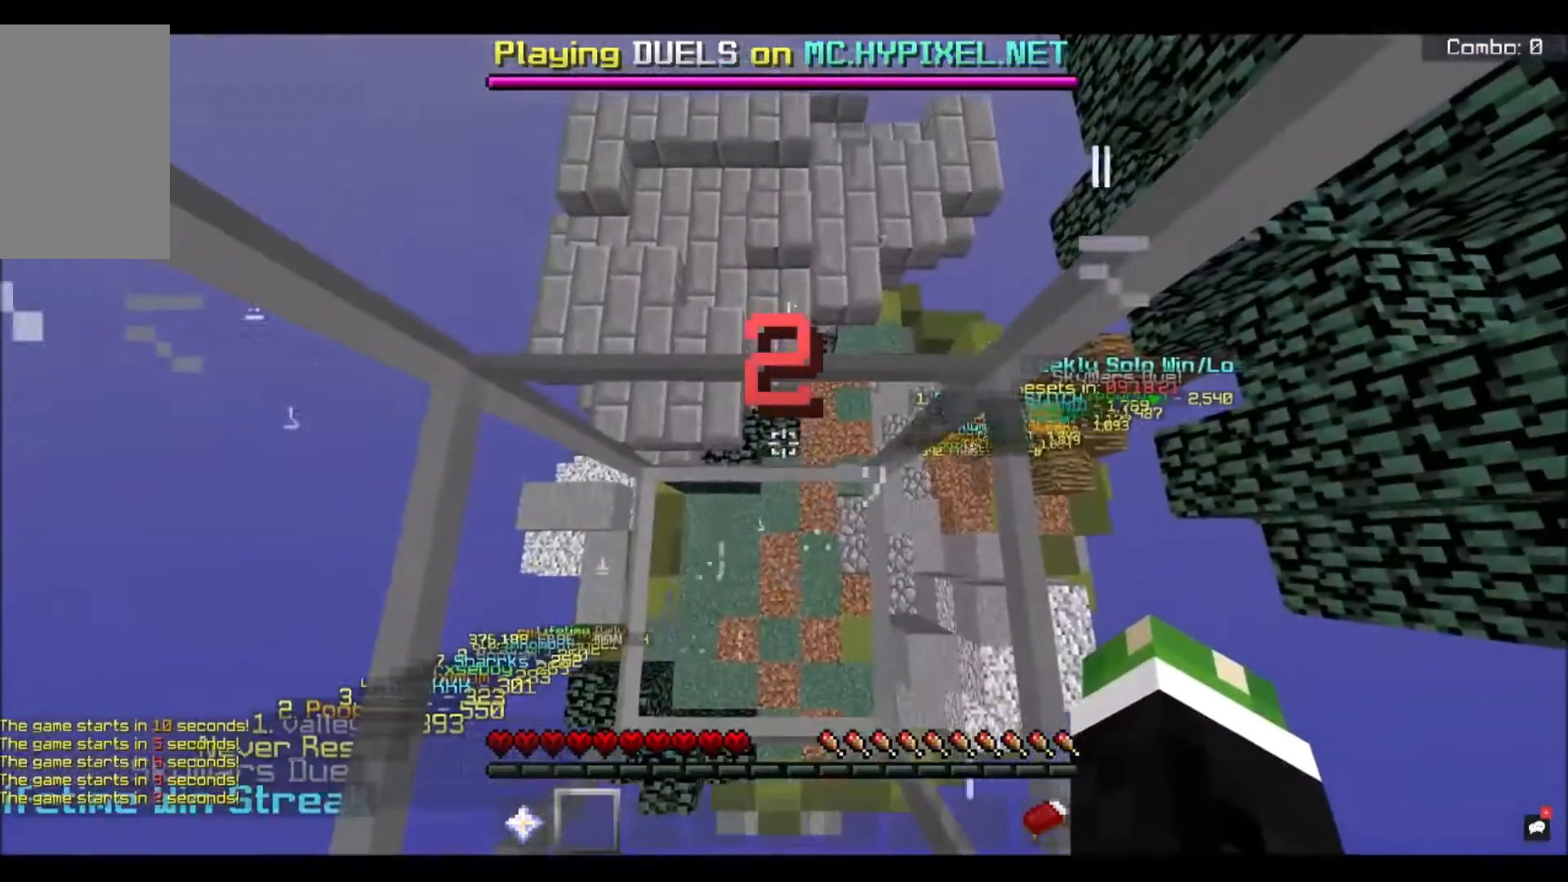
{"keys": ["w"], "mouse": [], "events": []}
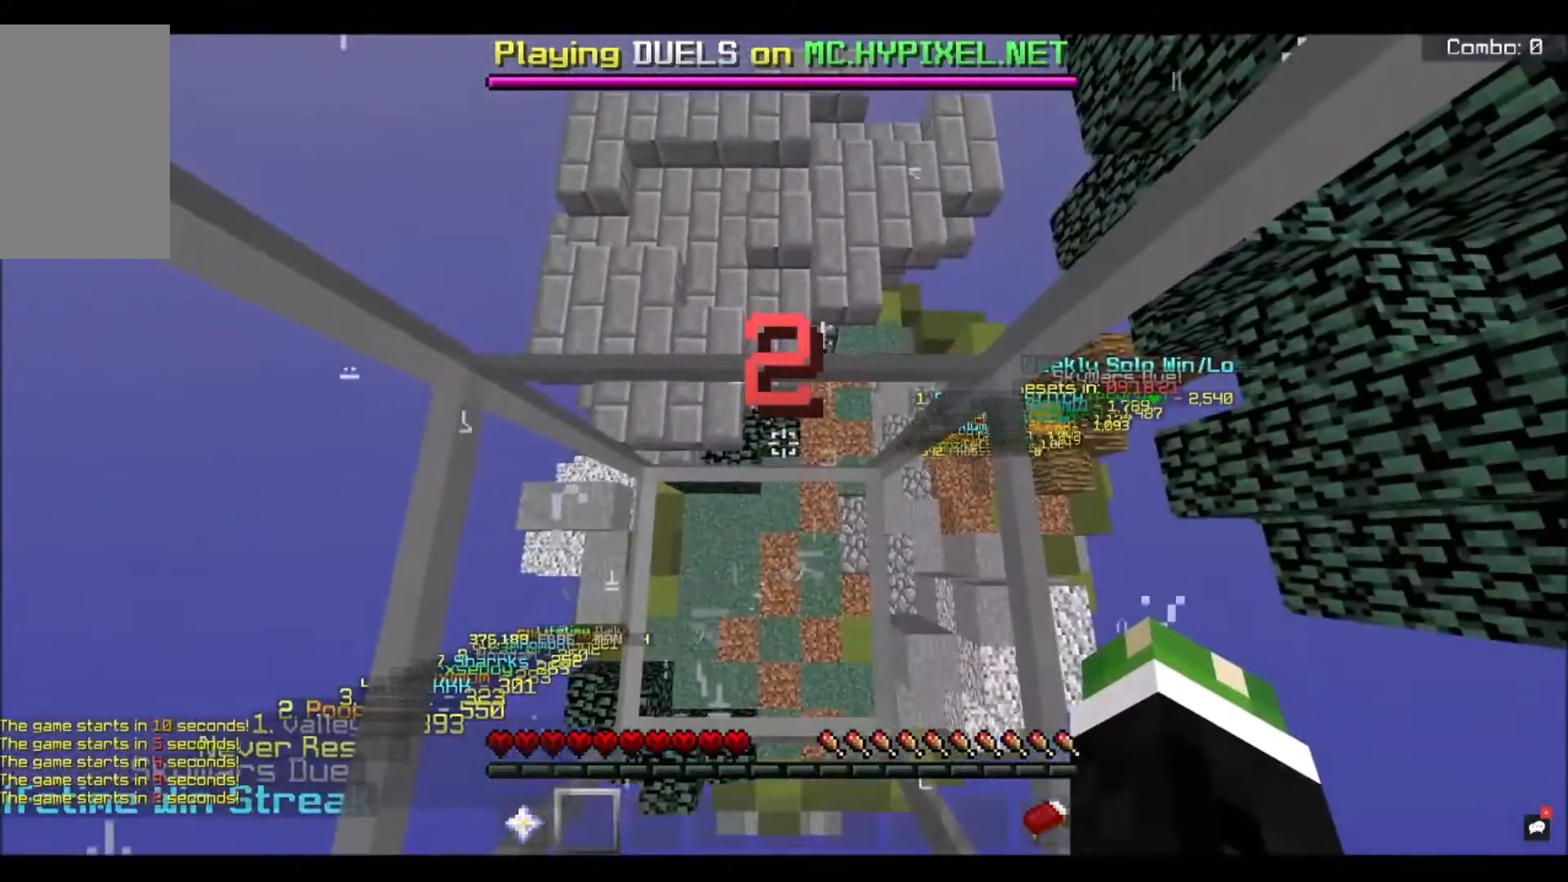
{"keys": ["w"], "mouse": [], "events": []}
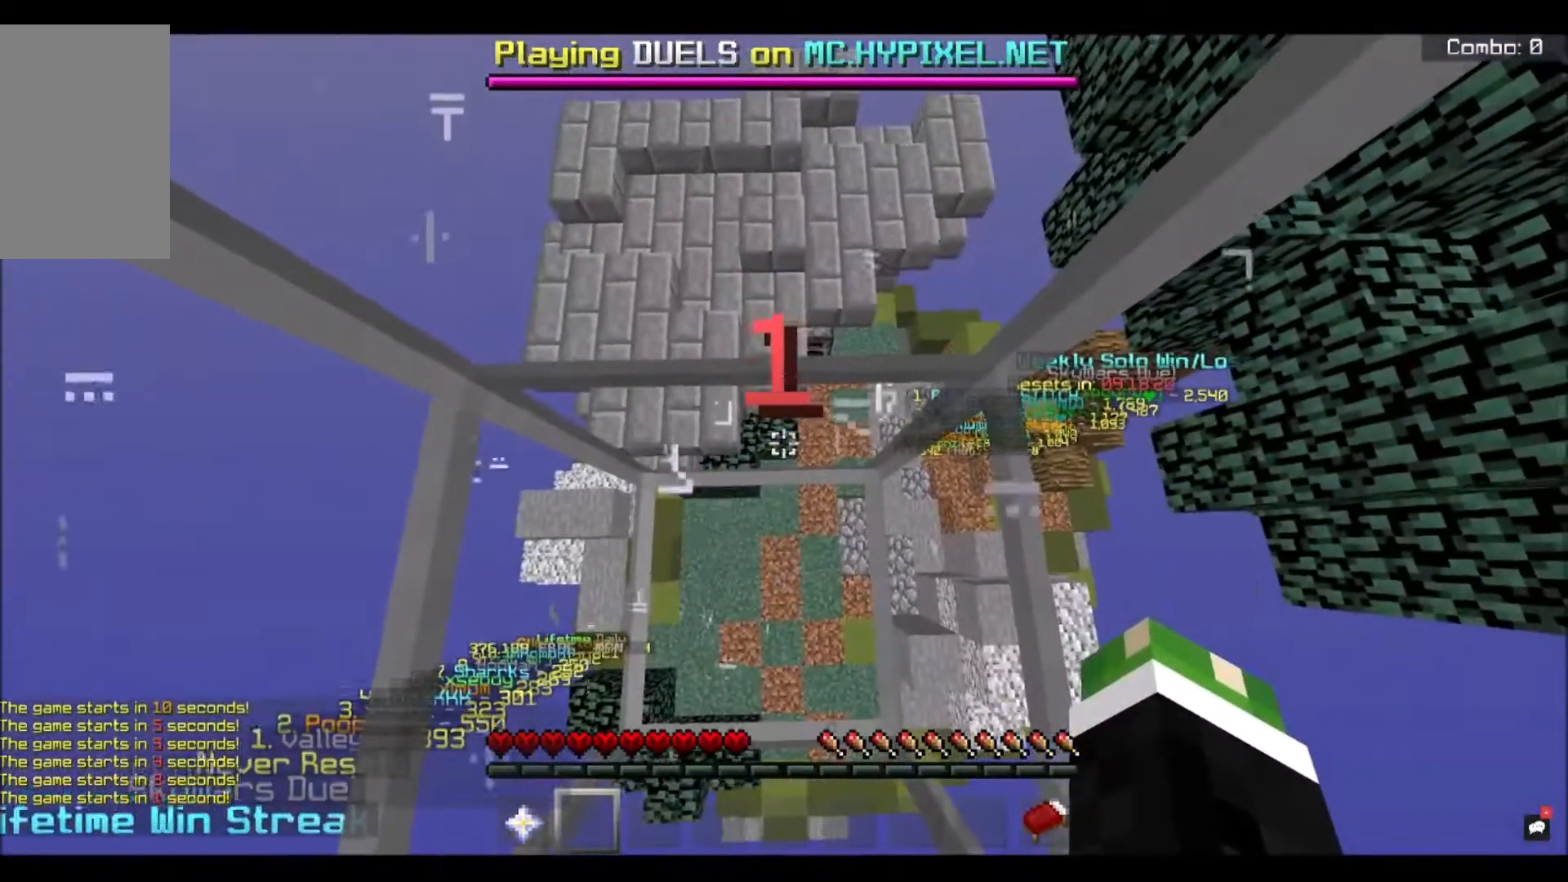
{"keys": ["w"], "mouse": [], "events": []}
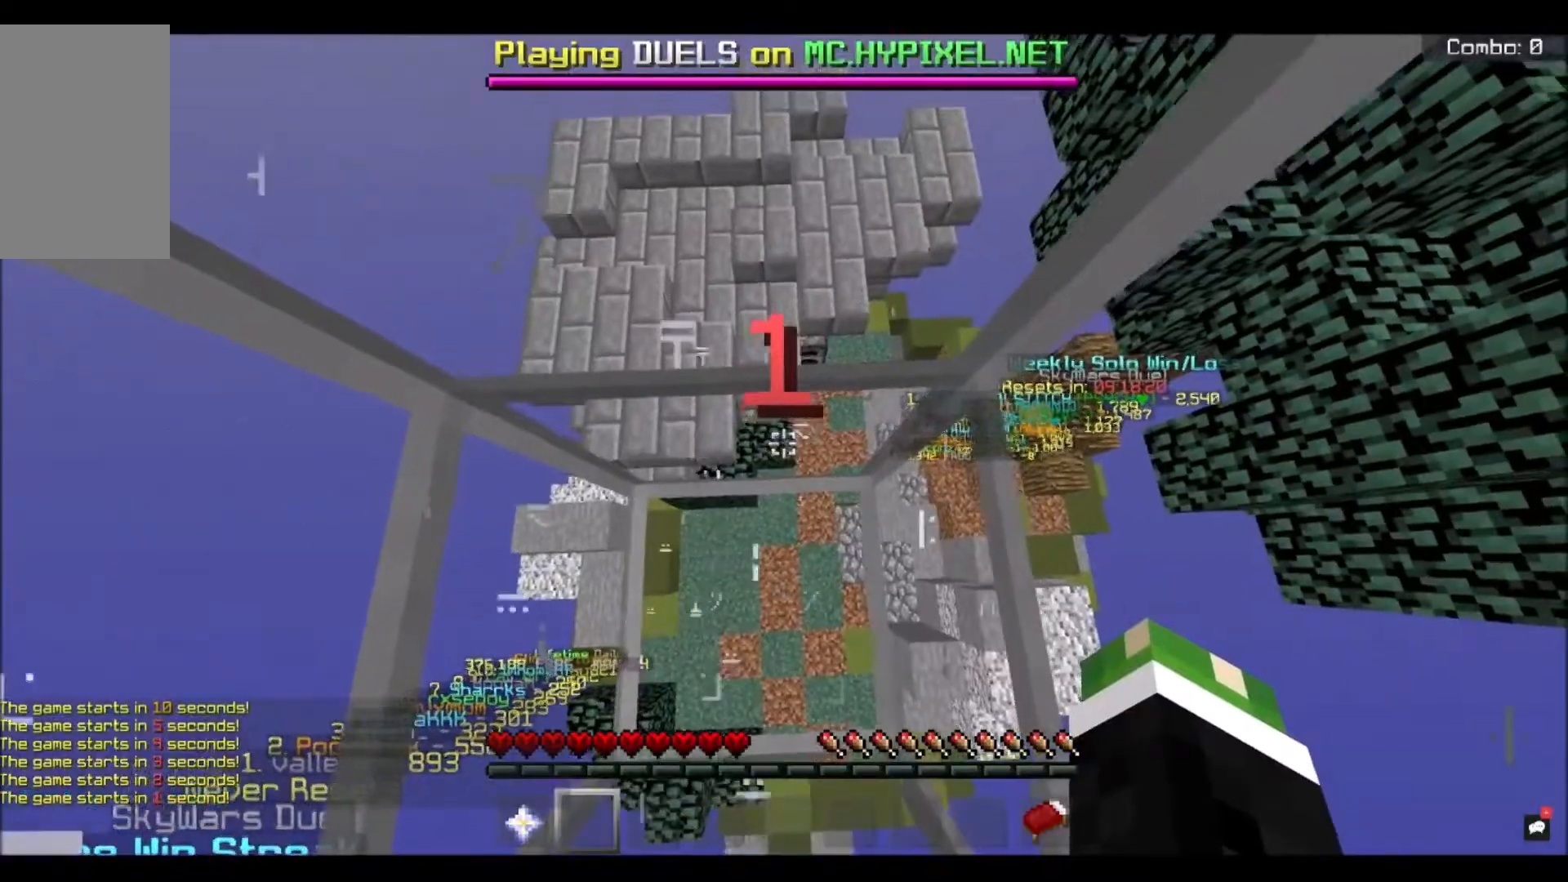
{"keys": ["w"], "mouse": [], "events": []}
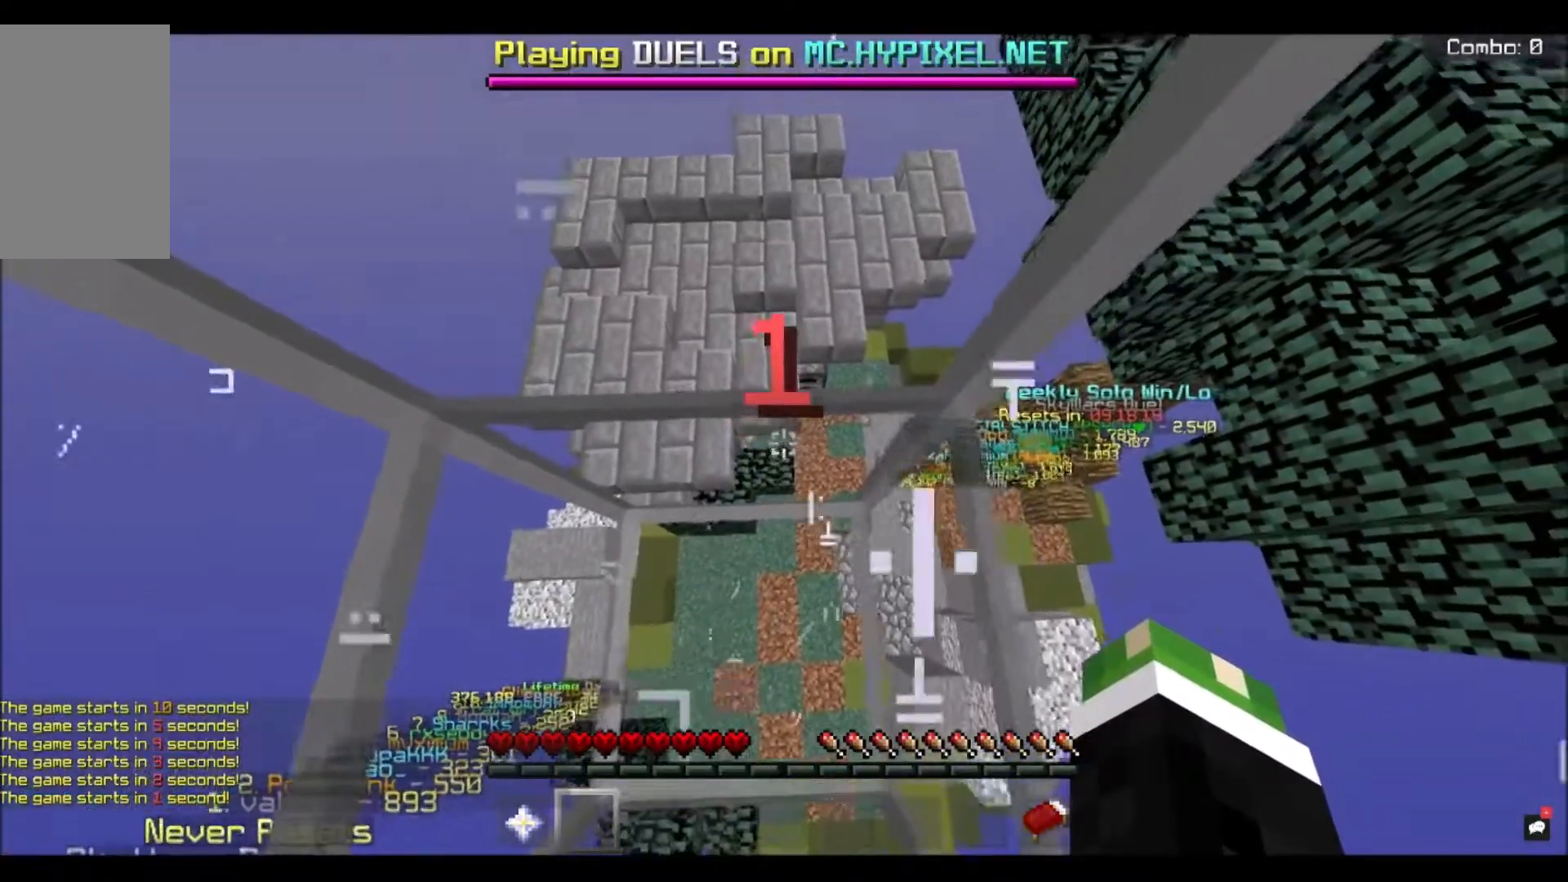
{"keys": ["w"], "mouse": [], "events": []}
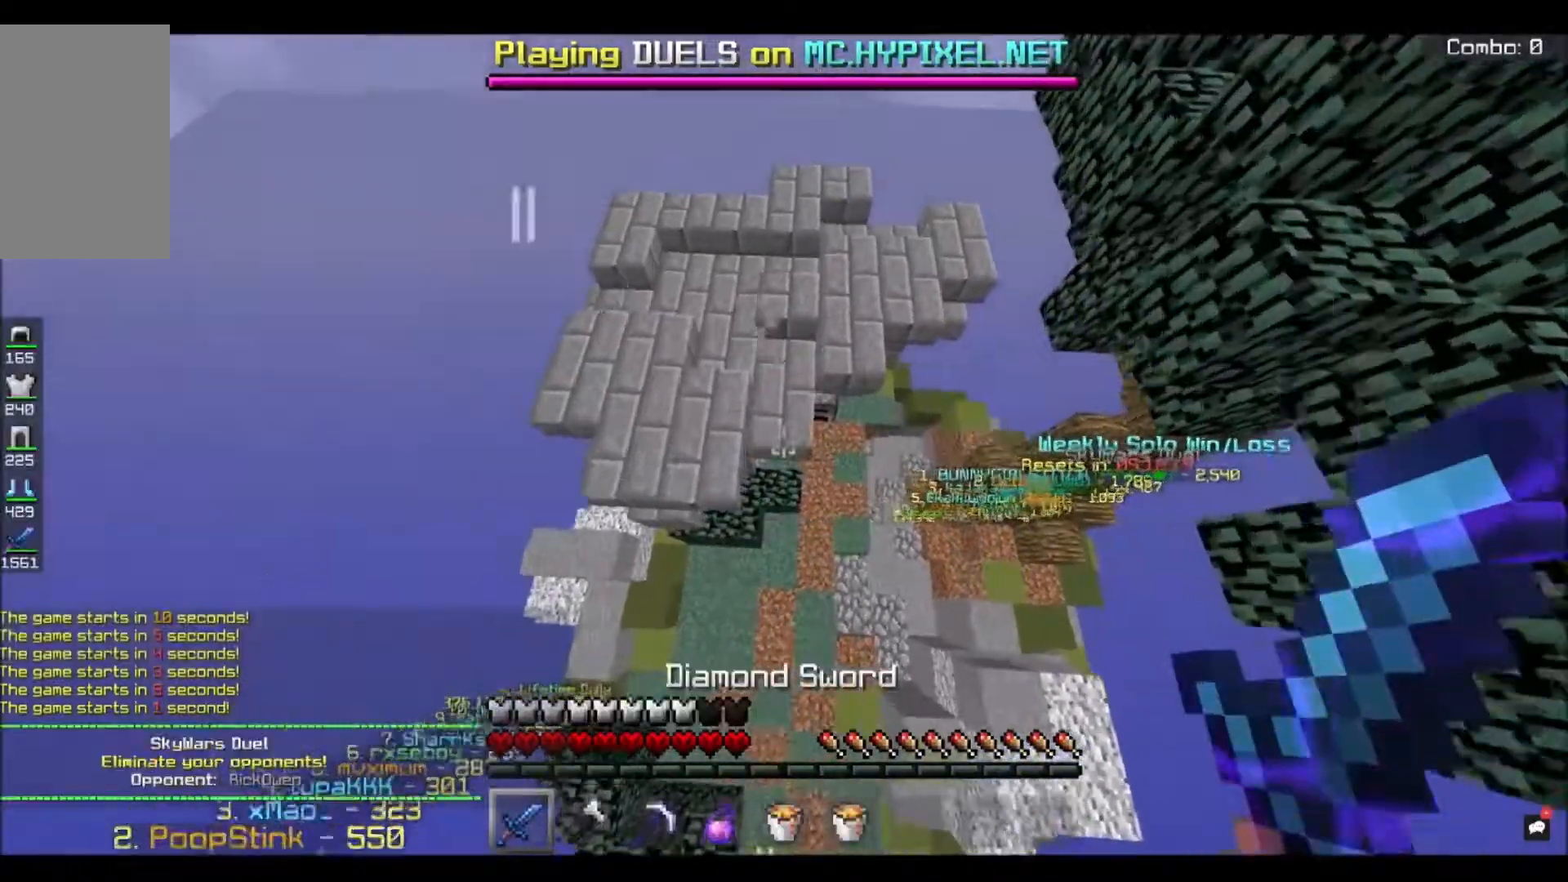
{"keys": ["w"], "mouse": [], "events": []}
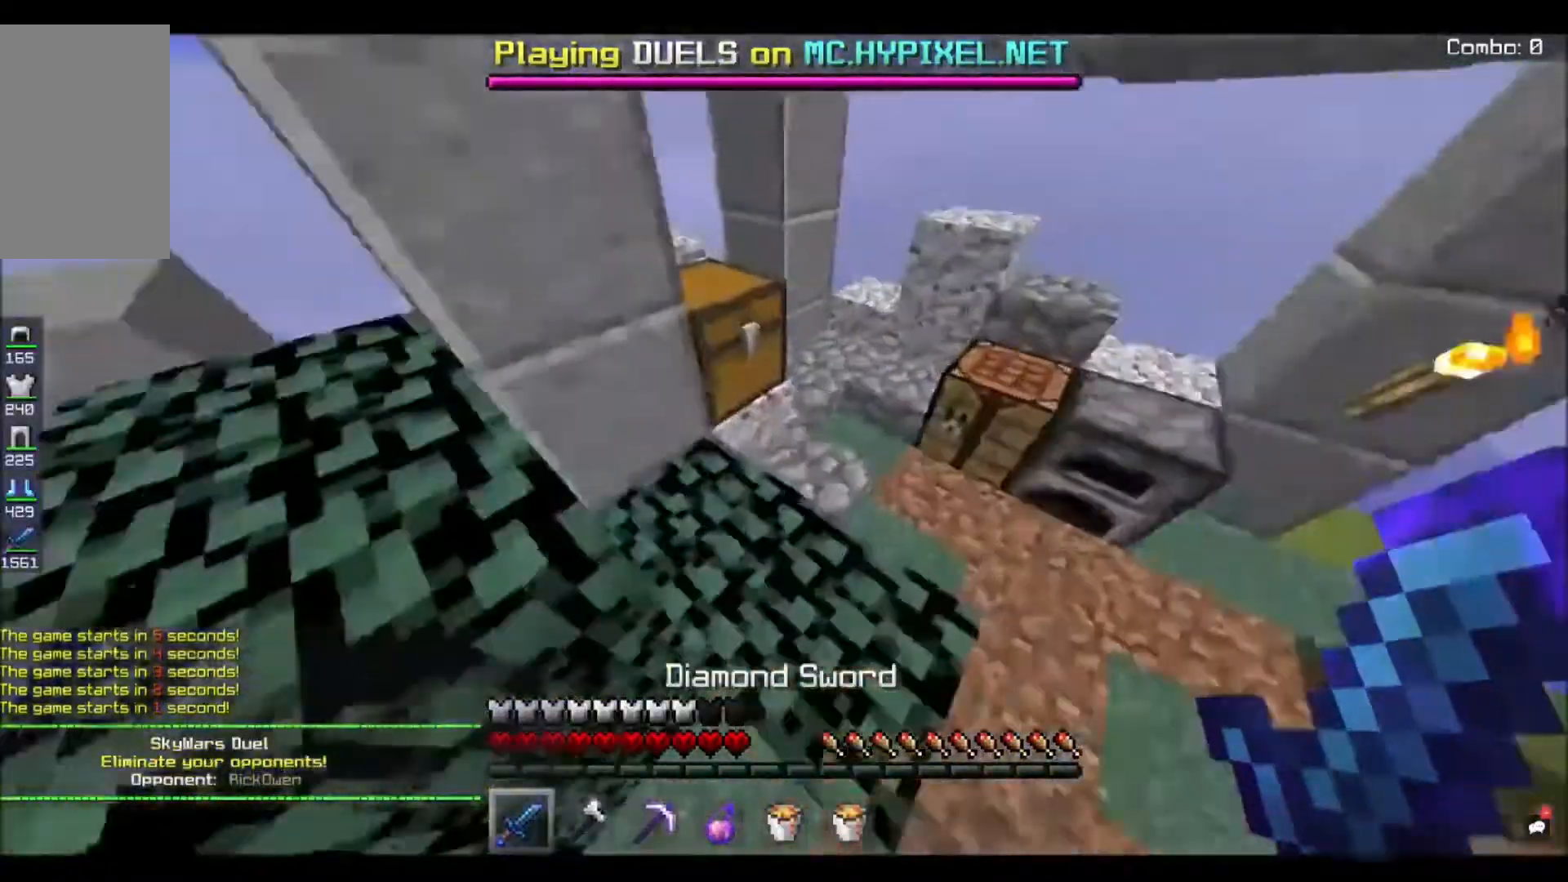
{"keys": [], "mouse": [], "events": [[133, "w", "up"], [166, "mouse_right", "down"], [333, "mouse_right", "up"]]}
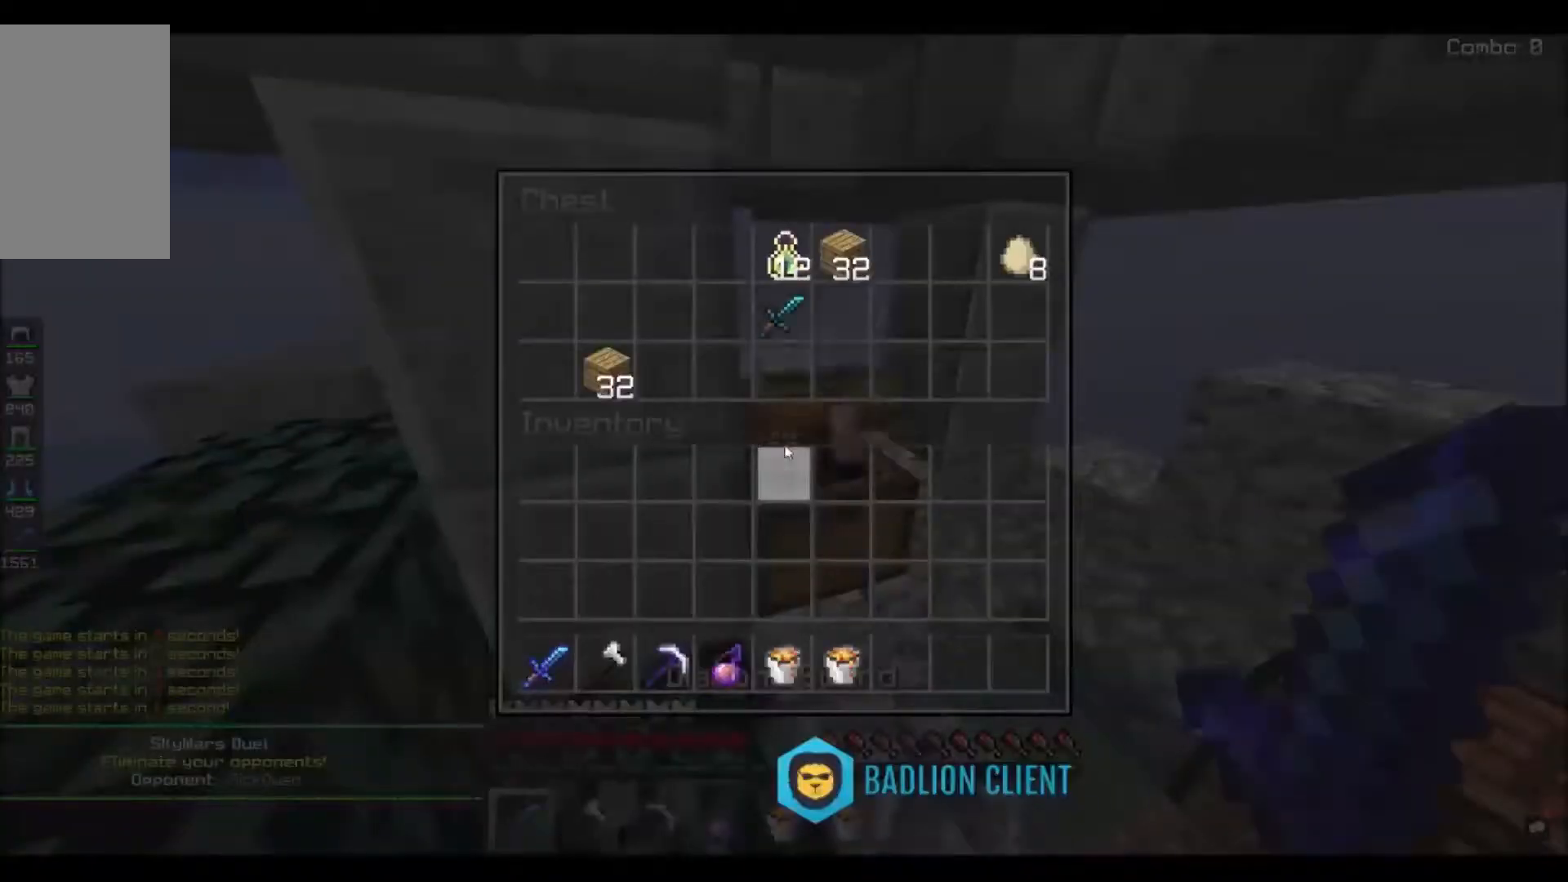
{"keys": [], "mouse": [], "events": []}
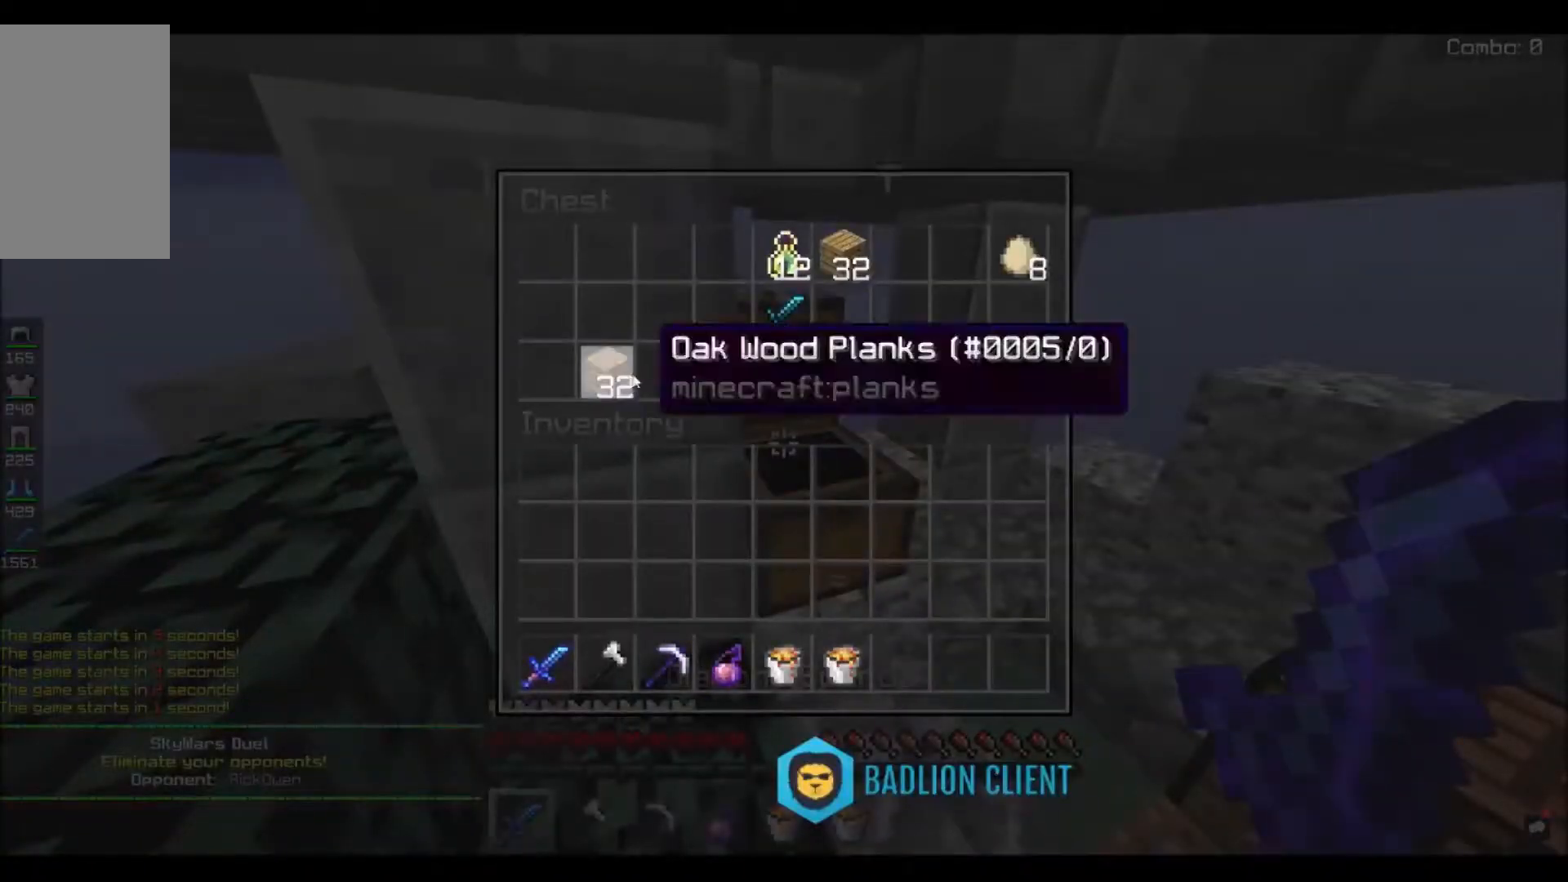
{"keys": [], "mouse": [], "events": []}
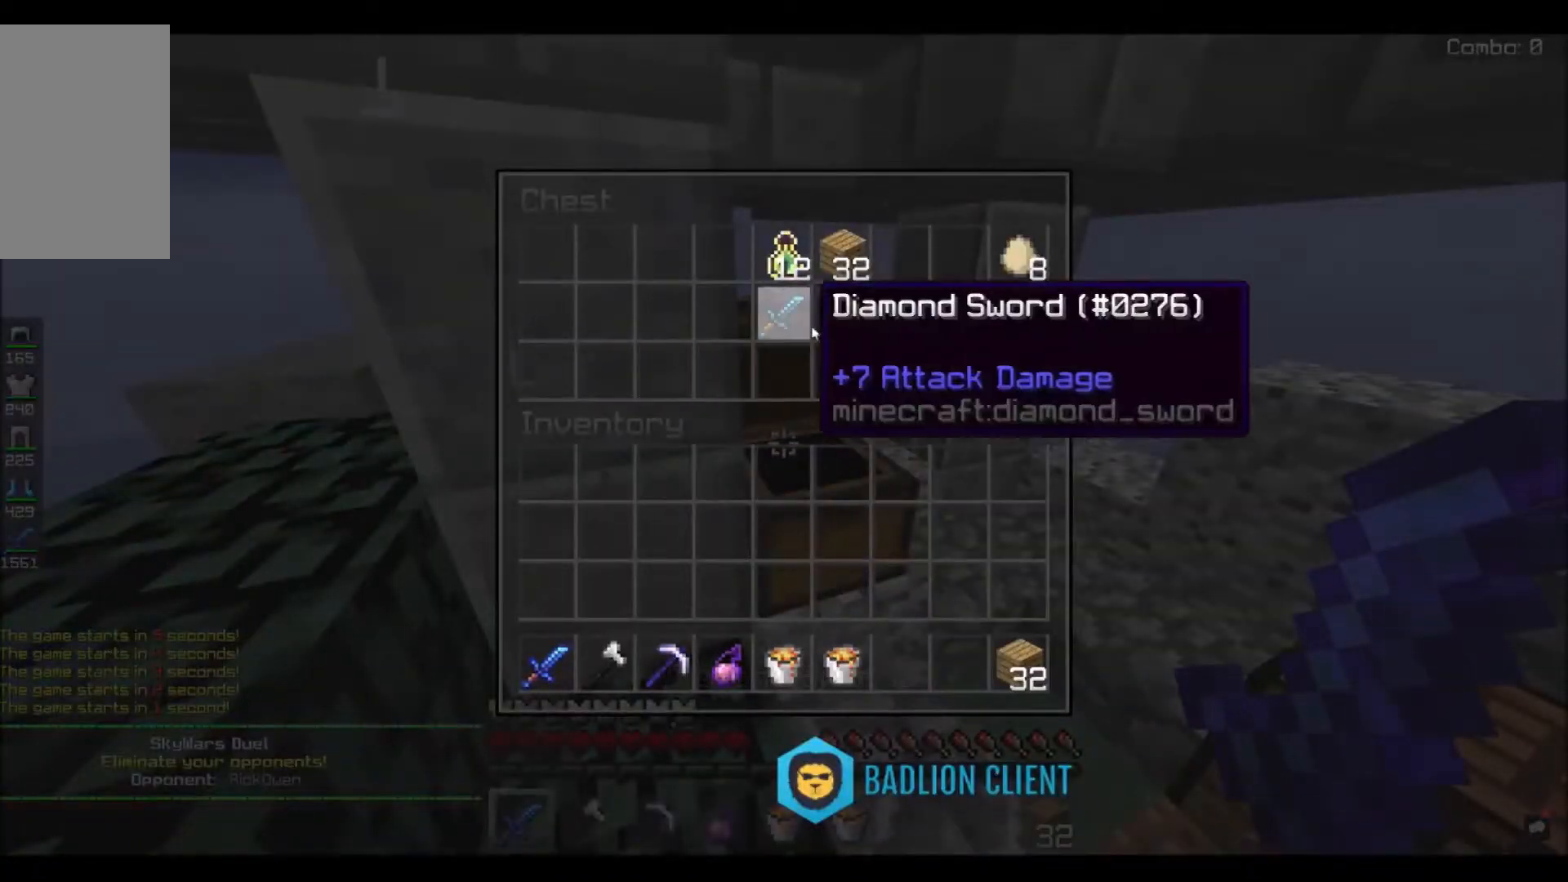
{"keys": [], "mouse": [], "events": []}
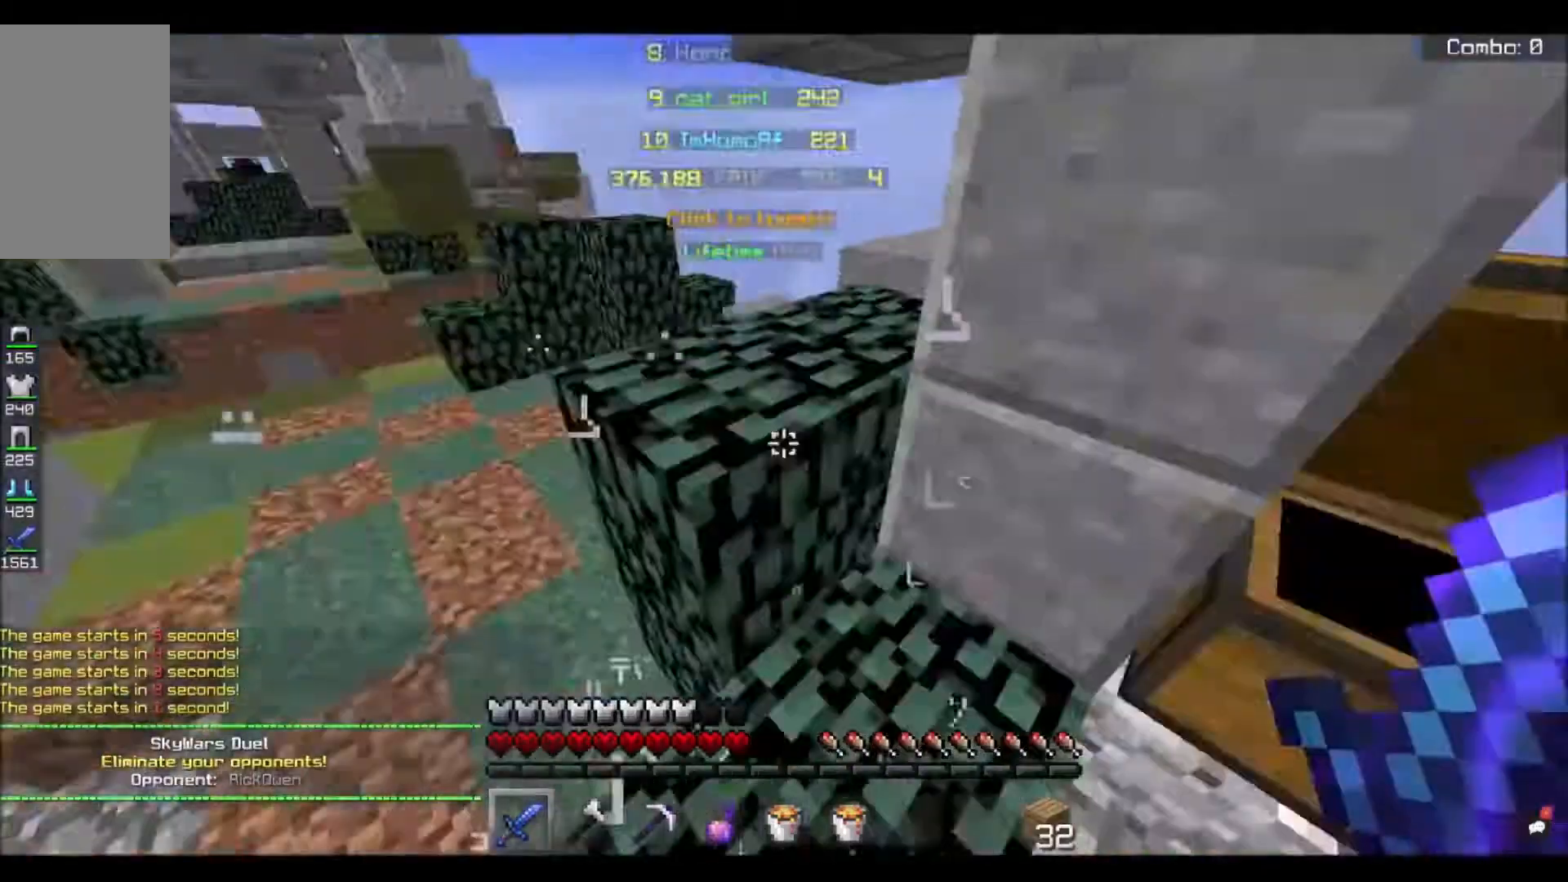
{"keys": [], "mouse": [], "events": []}
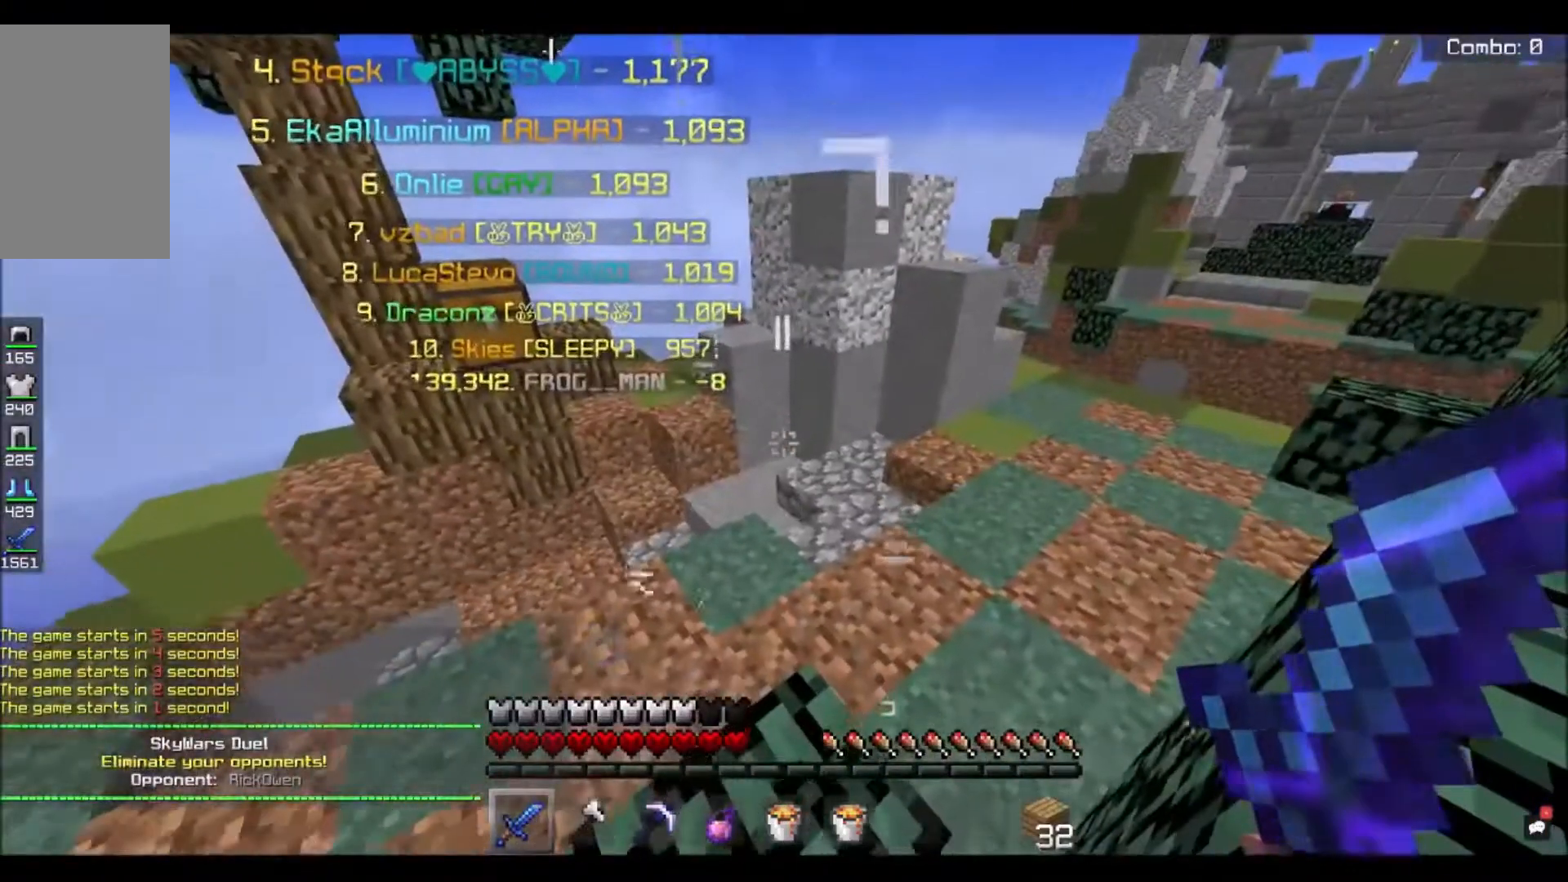
{"keys": ["w"], "mouse": [], "events": [[200, "w", "down"]]}
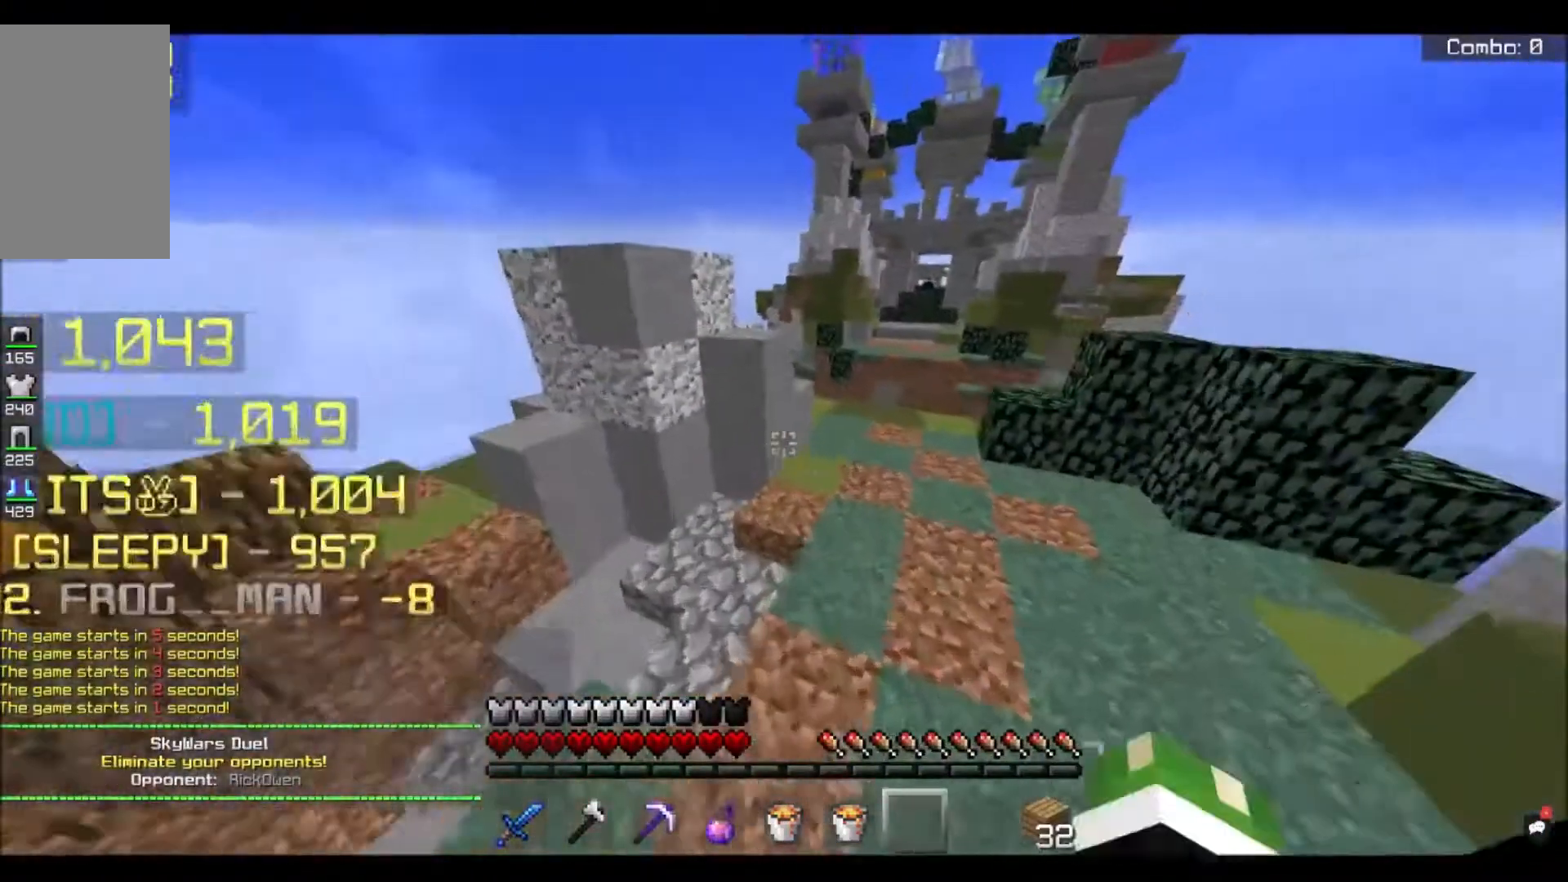
{"keys": ["w"], "mouse": [], "events": []}
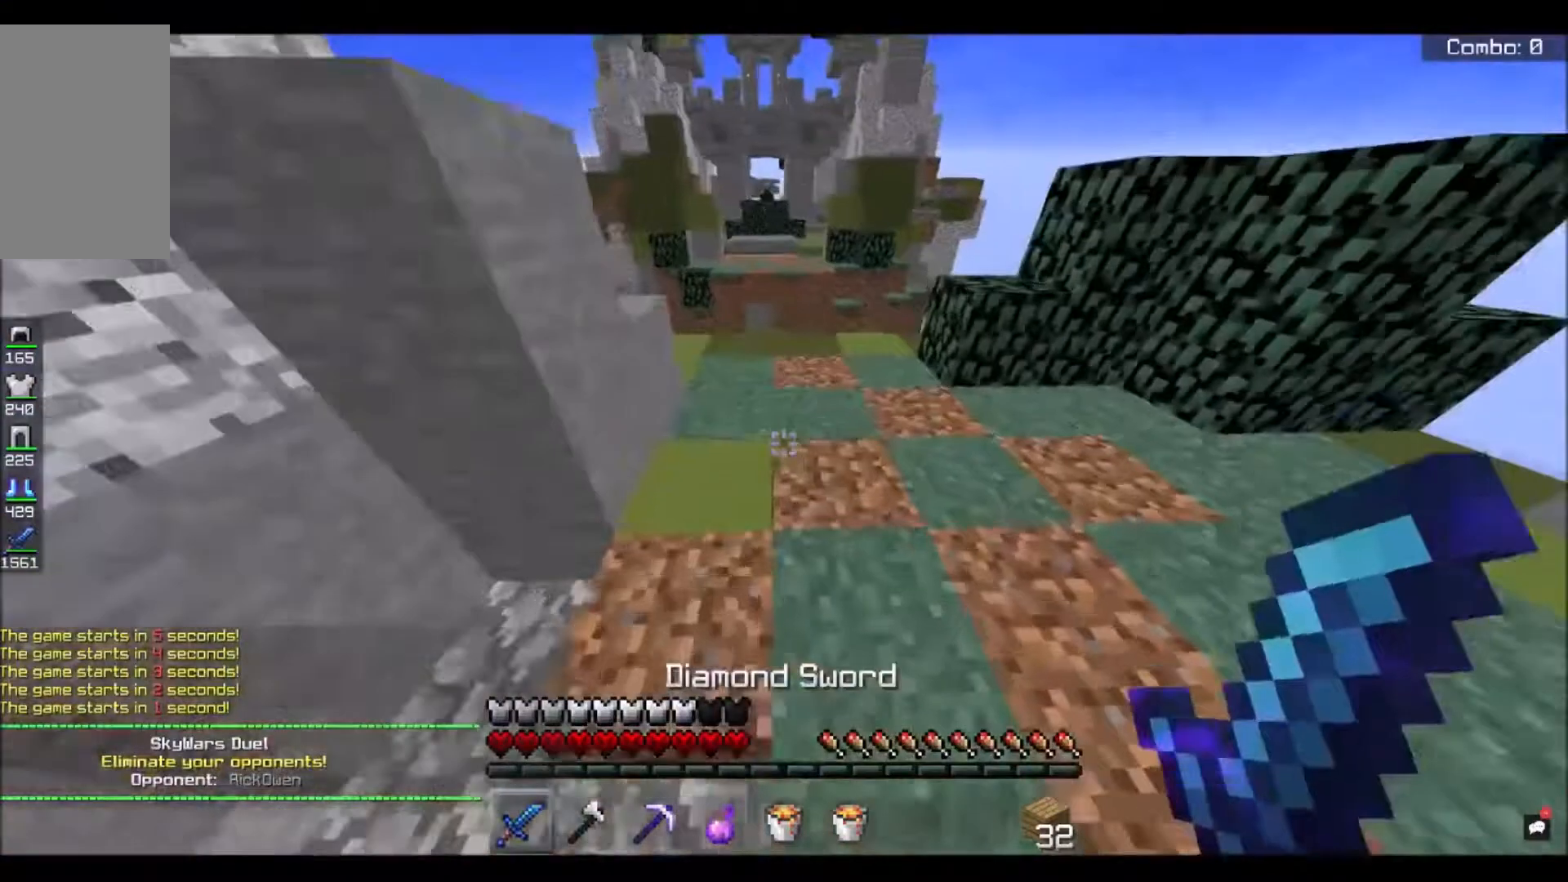
{"keys": ["w"], "mouse": [], "events": []}
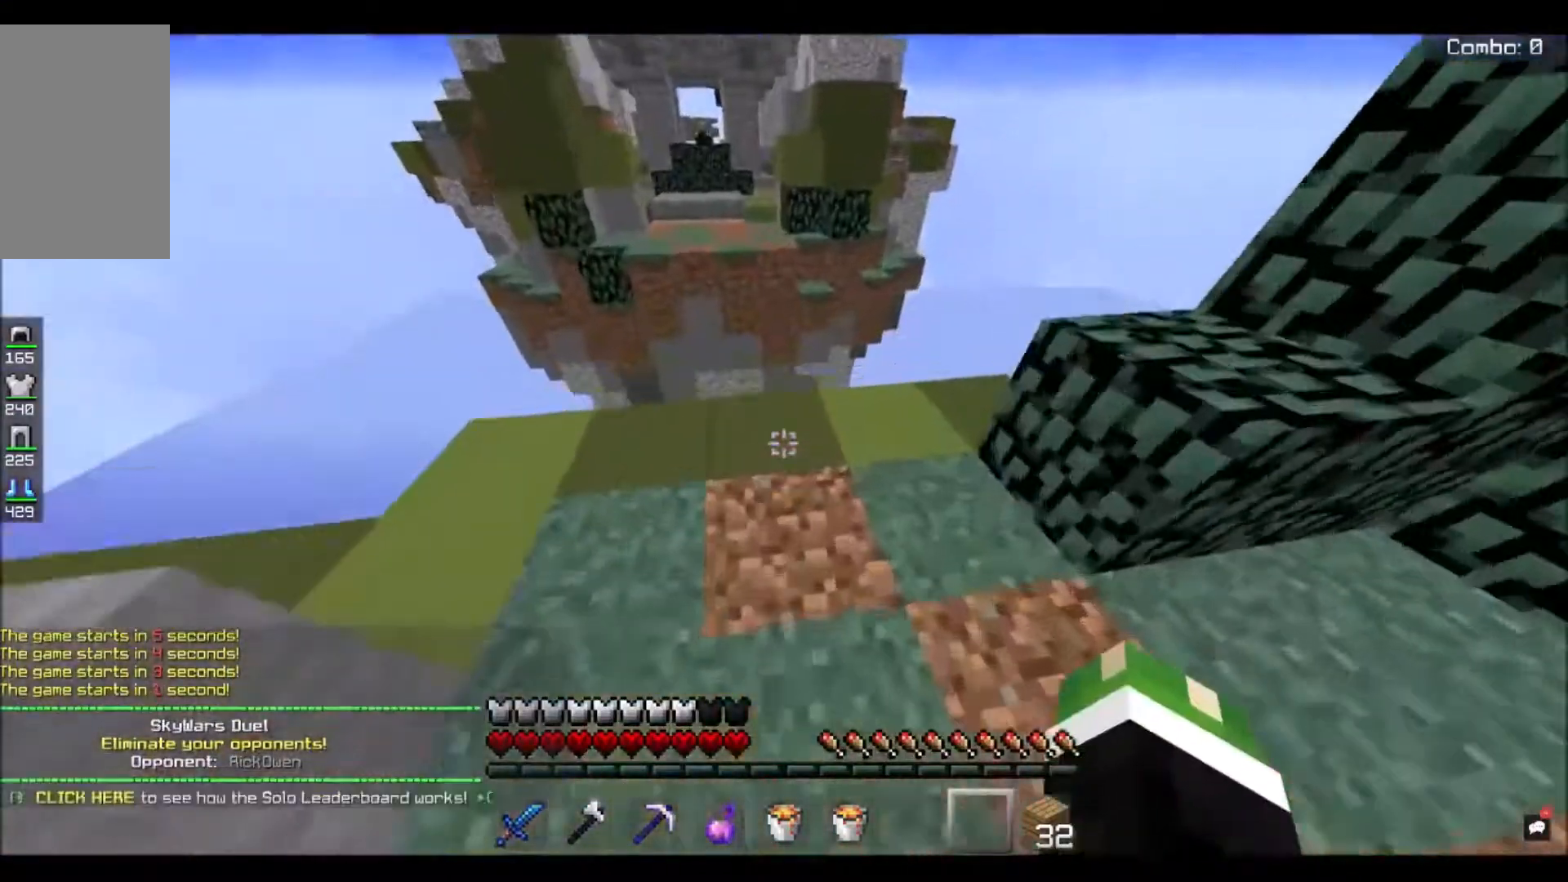
{"keys": ["d"], "mouse": [], "events": [[367, "w", "up"], [467, "d", "down"]]}
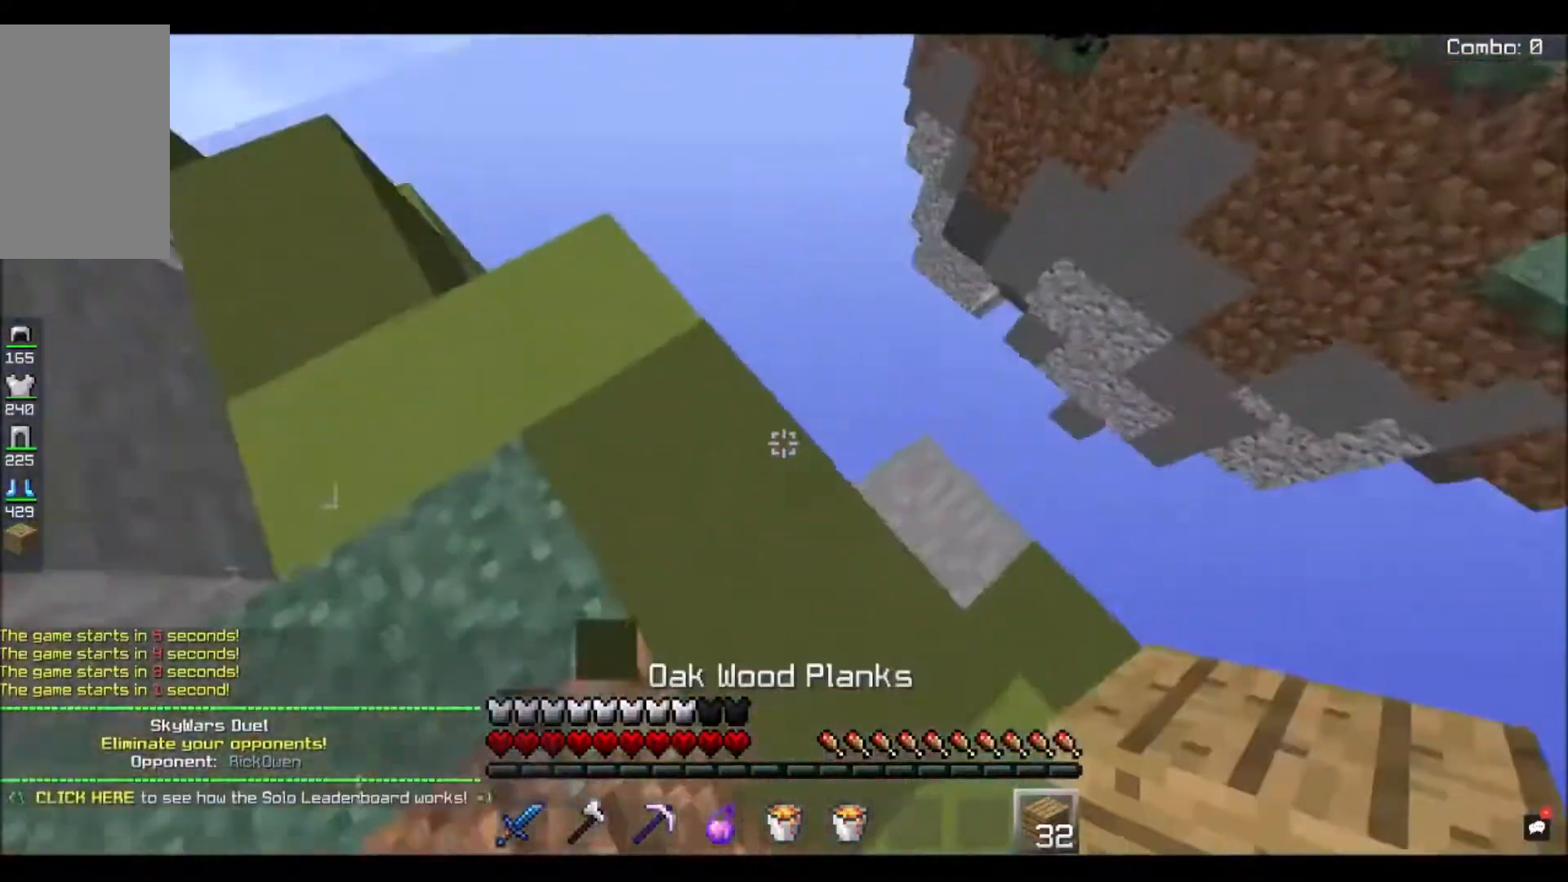
{"keys": ["d", "s"], "mouse": [], "events": [[33, "s", "down"]]}
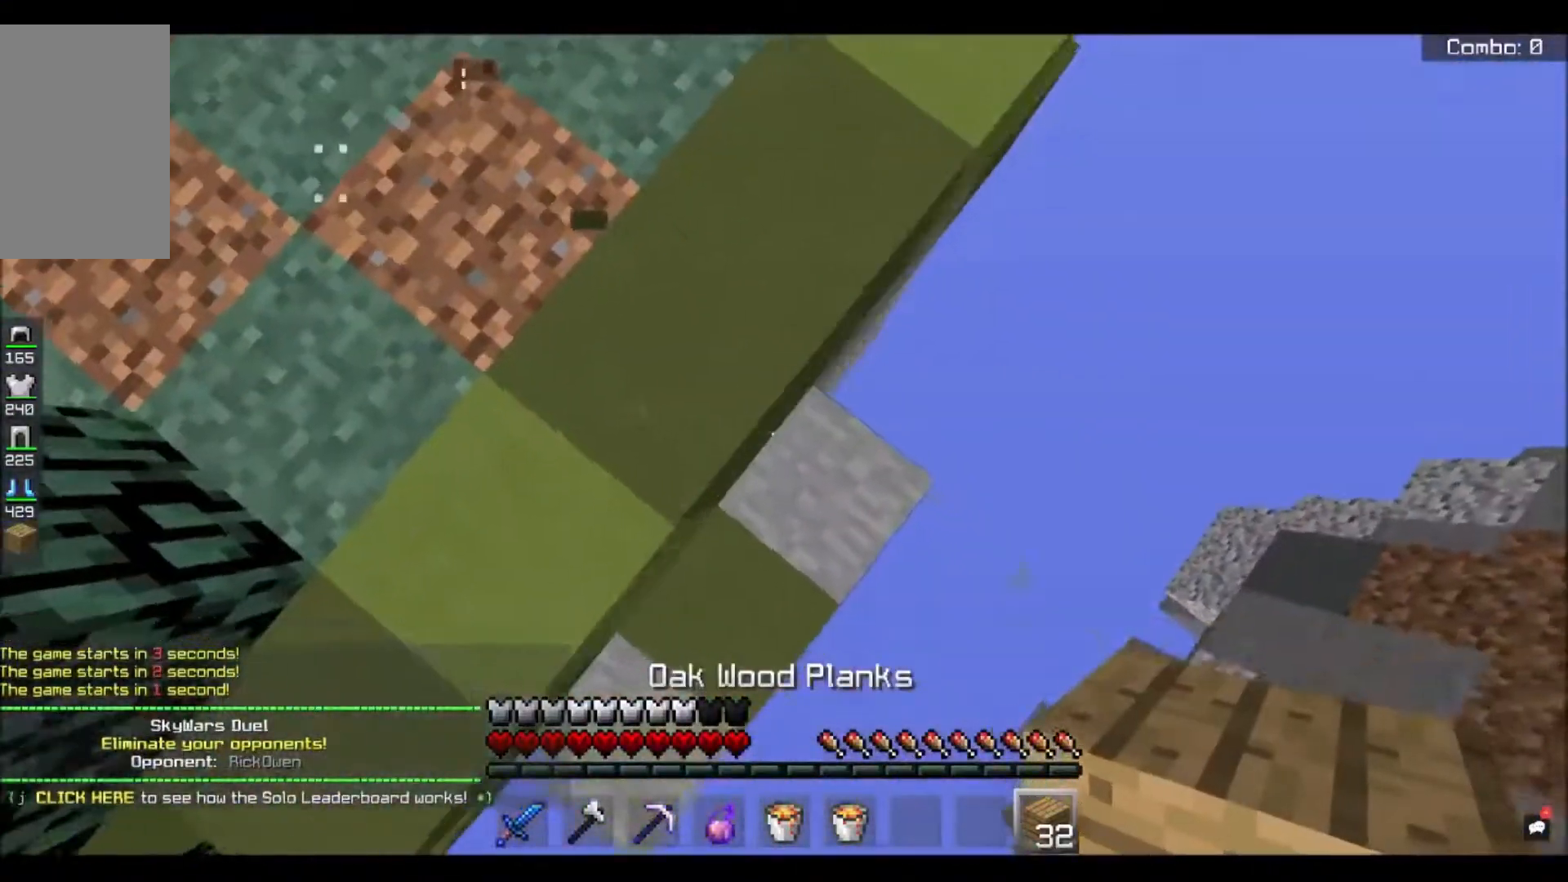
{"keys": ["d", "s"], "mouse": ["right"], "events": [[433, "mouse_right", "down"]]}
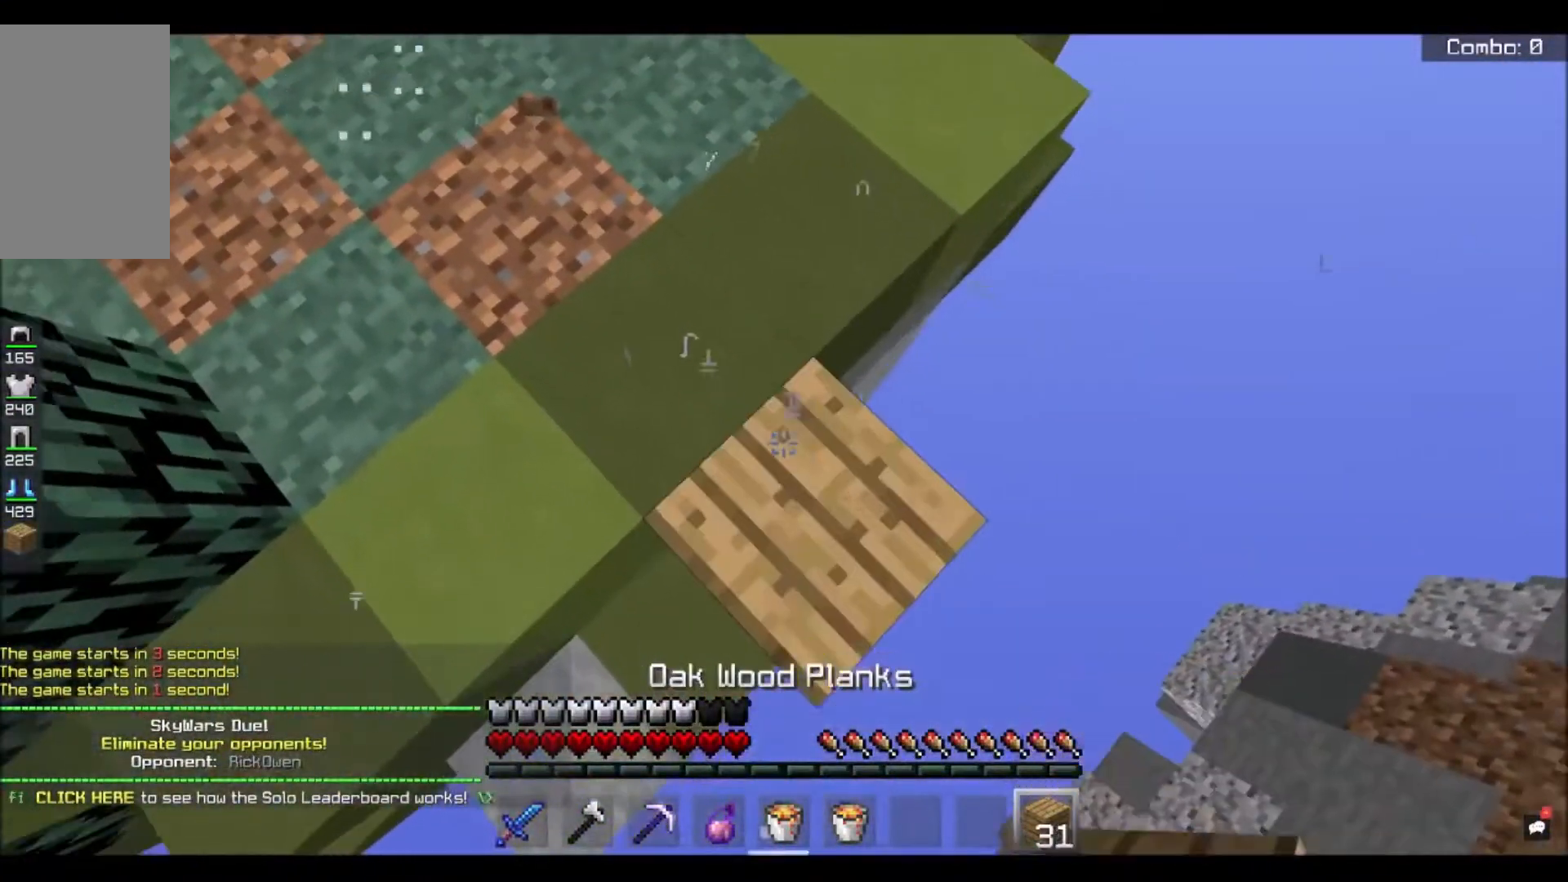
{"keys": ["d", "s"], "mouse": ["right"], "events": []}
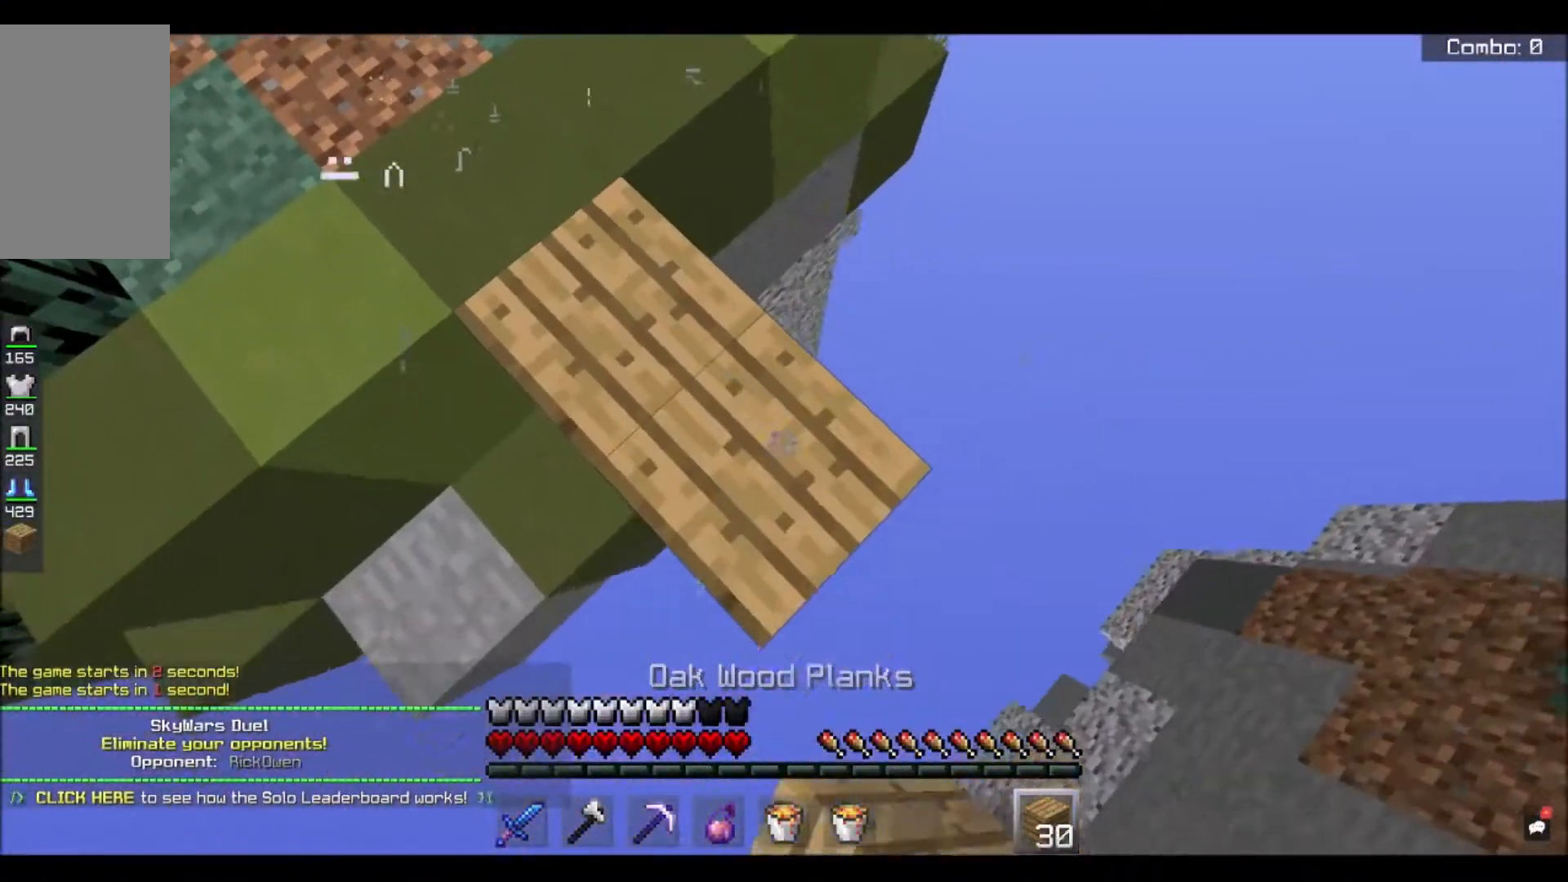
{"keys": ["d", "s"], "mouse": ["right"], "events": []}
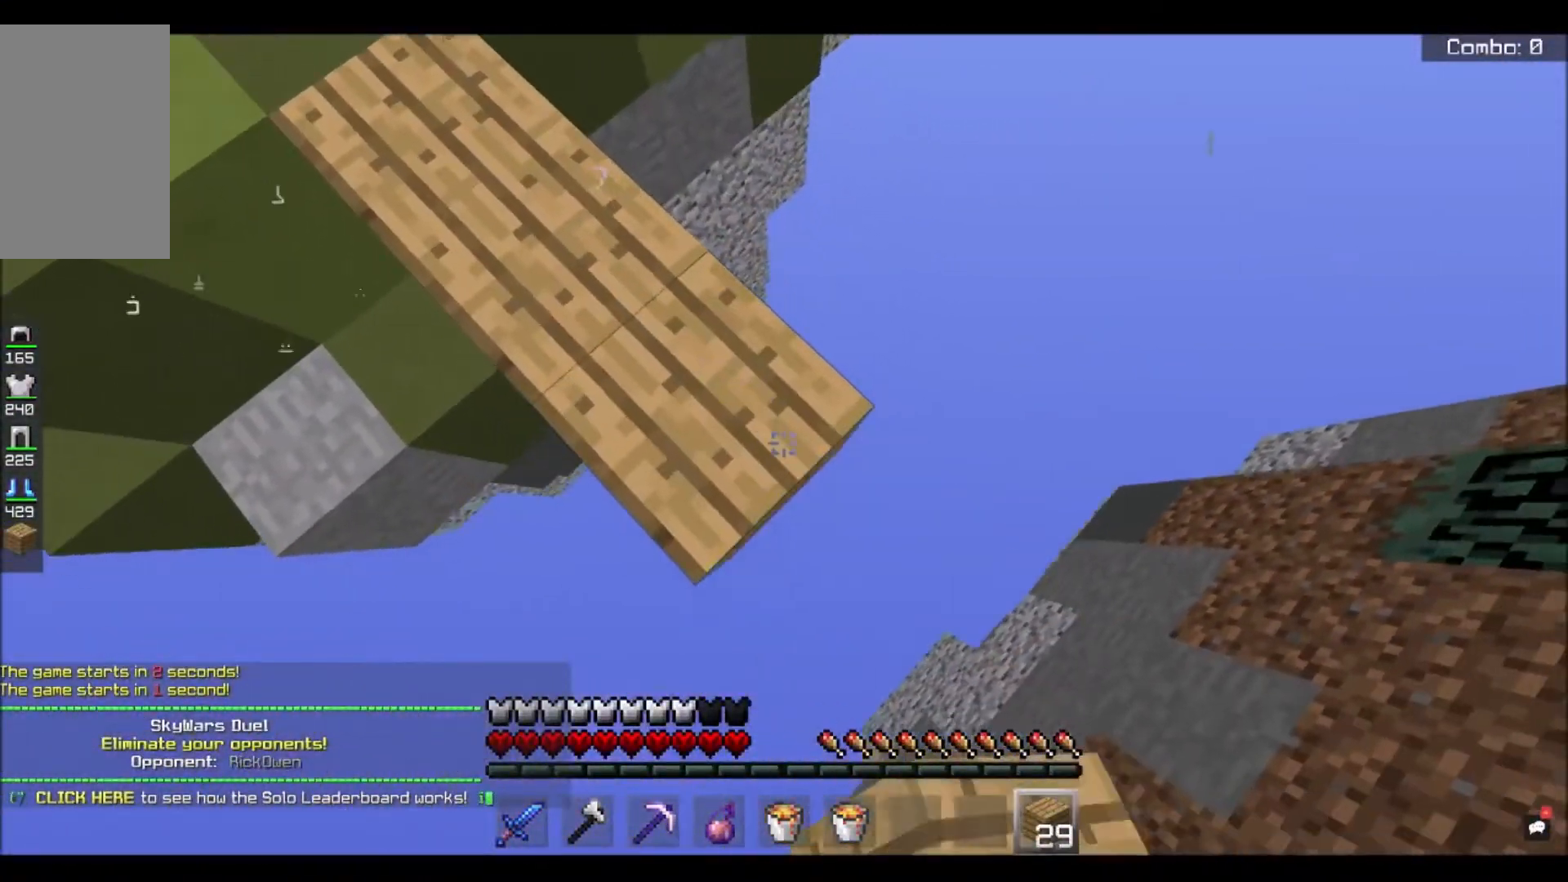
{"keys": ["d", "s"], "mouse": ["right"], "events": []}
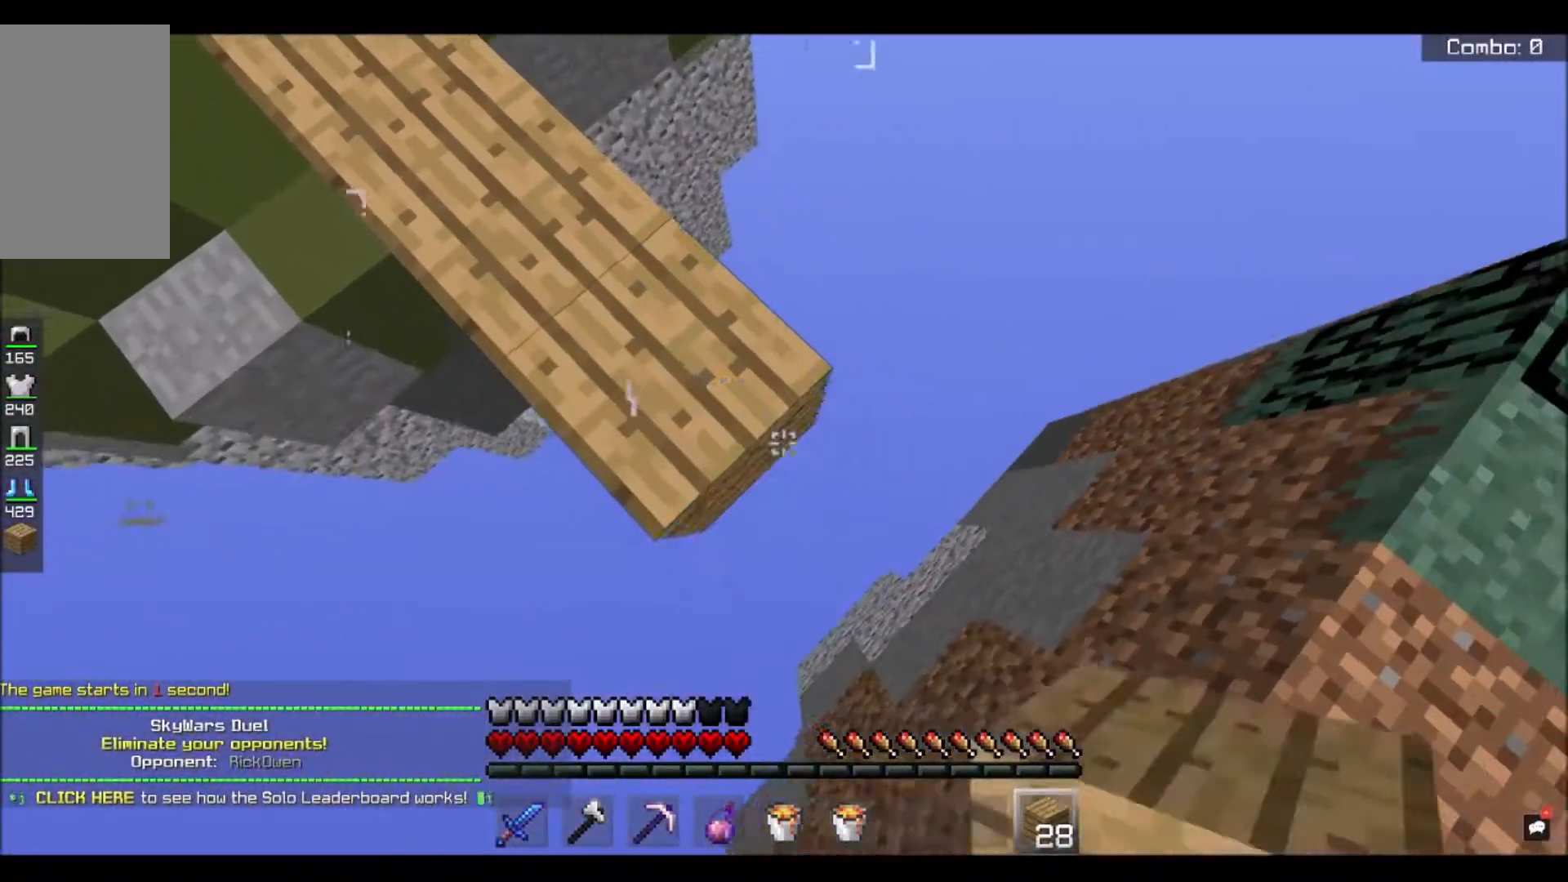
{"keys": ["d", "s"], "mouse": ["right"], "events": []}
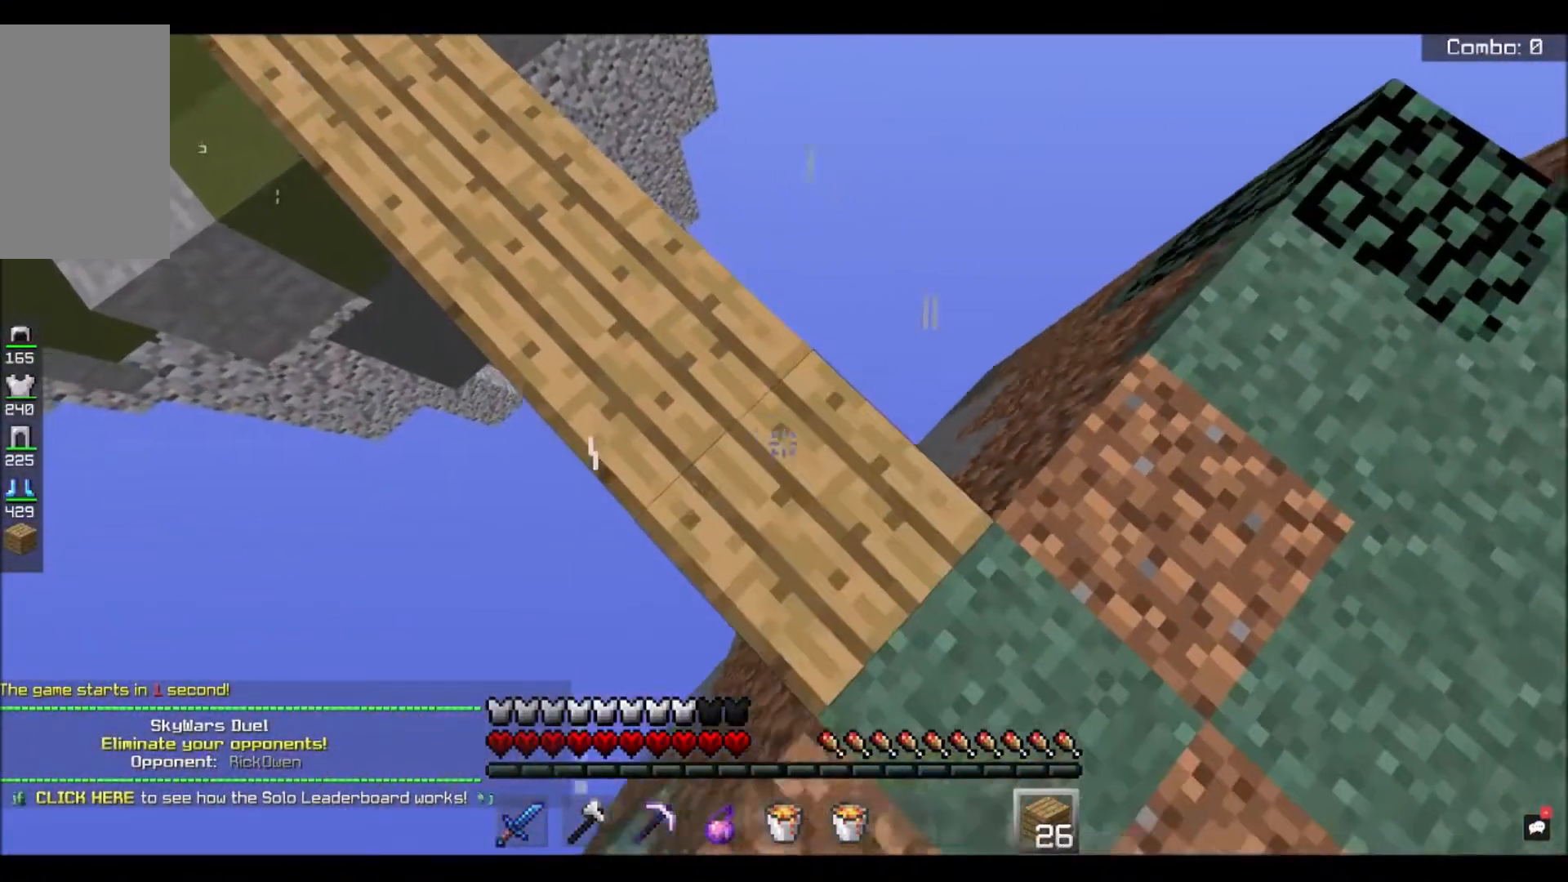
{"keys": [], "mouse": [], "events": [[234, "d", "up"], [234, "mouse_right", "up"], [234, "s", "up"]]}
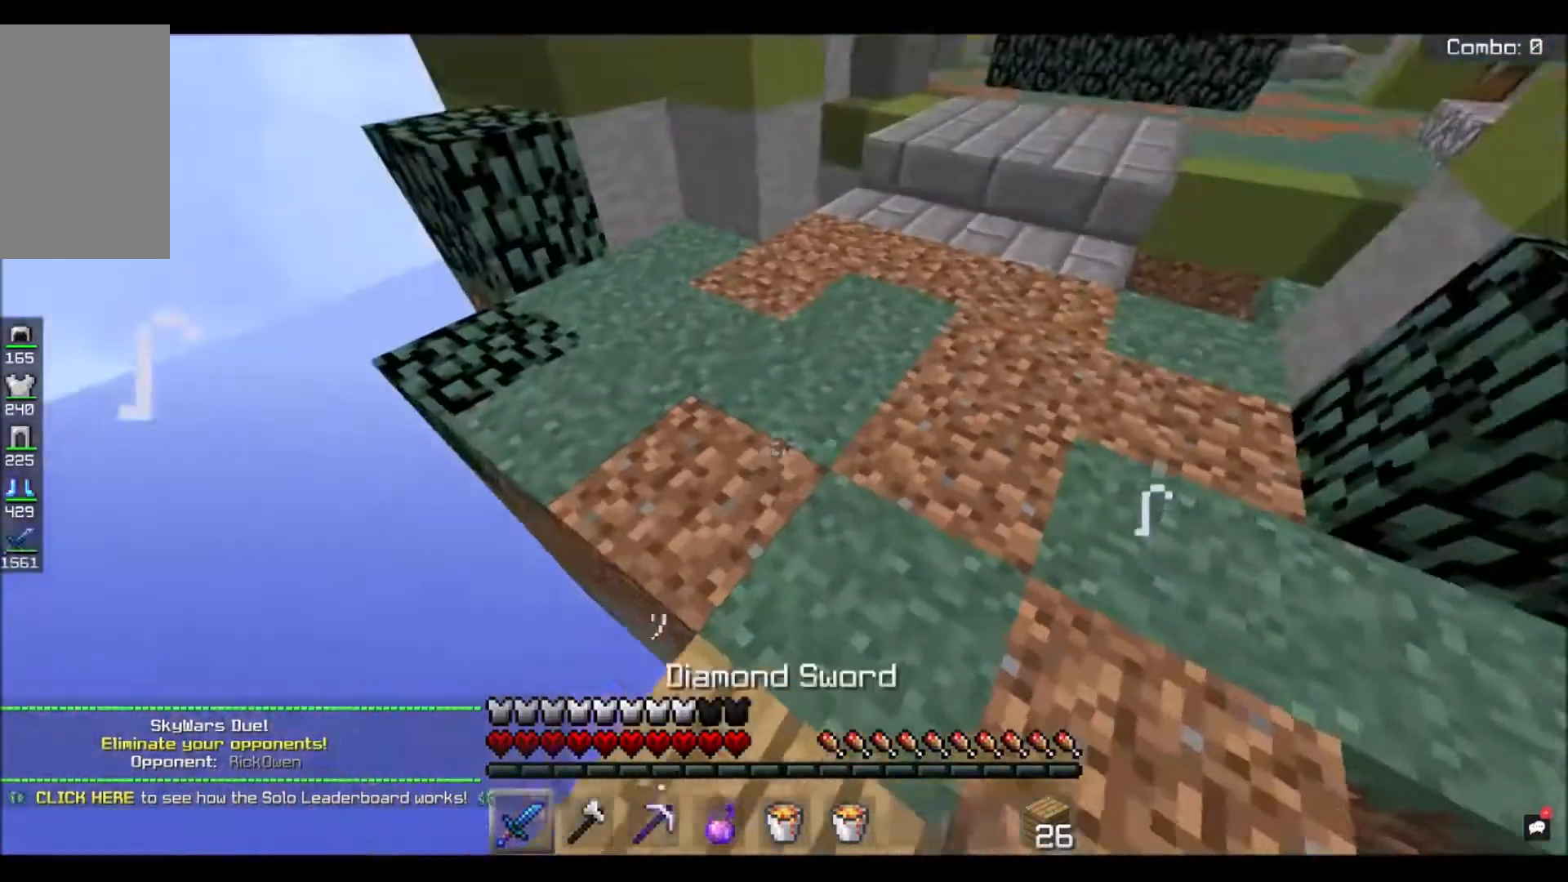
{"keys": ["w"], "mouse": [], "events": [[166, "w", "down"]]}
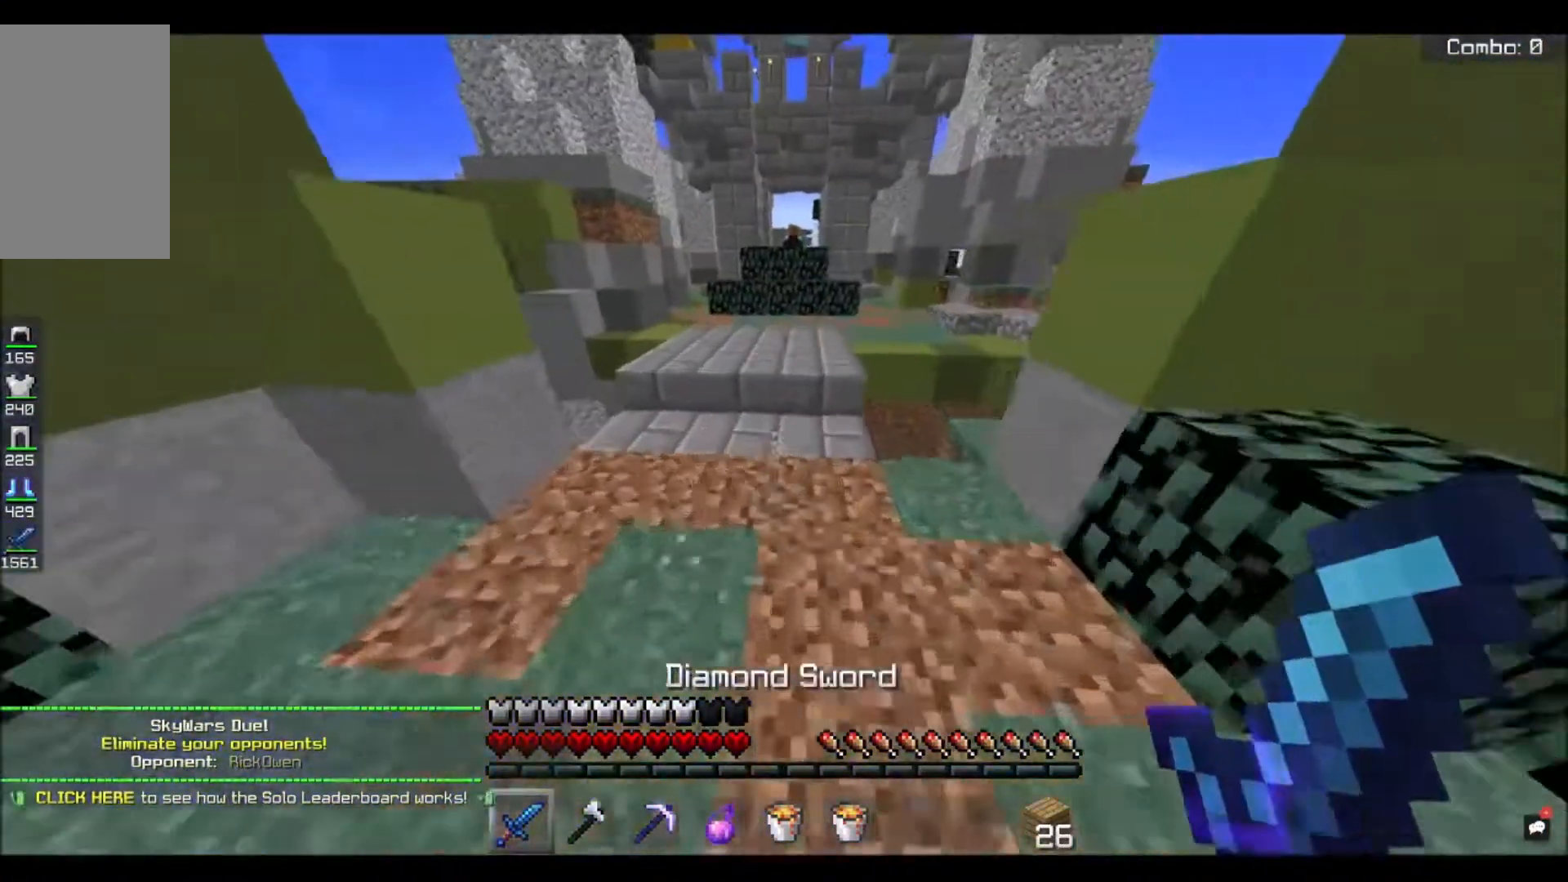
{"keys": ["space", "w"], "mouse": [], "events": [[300, "space", "down"]]}
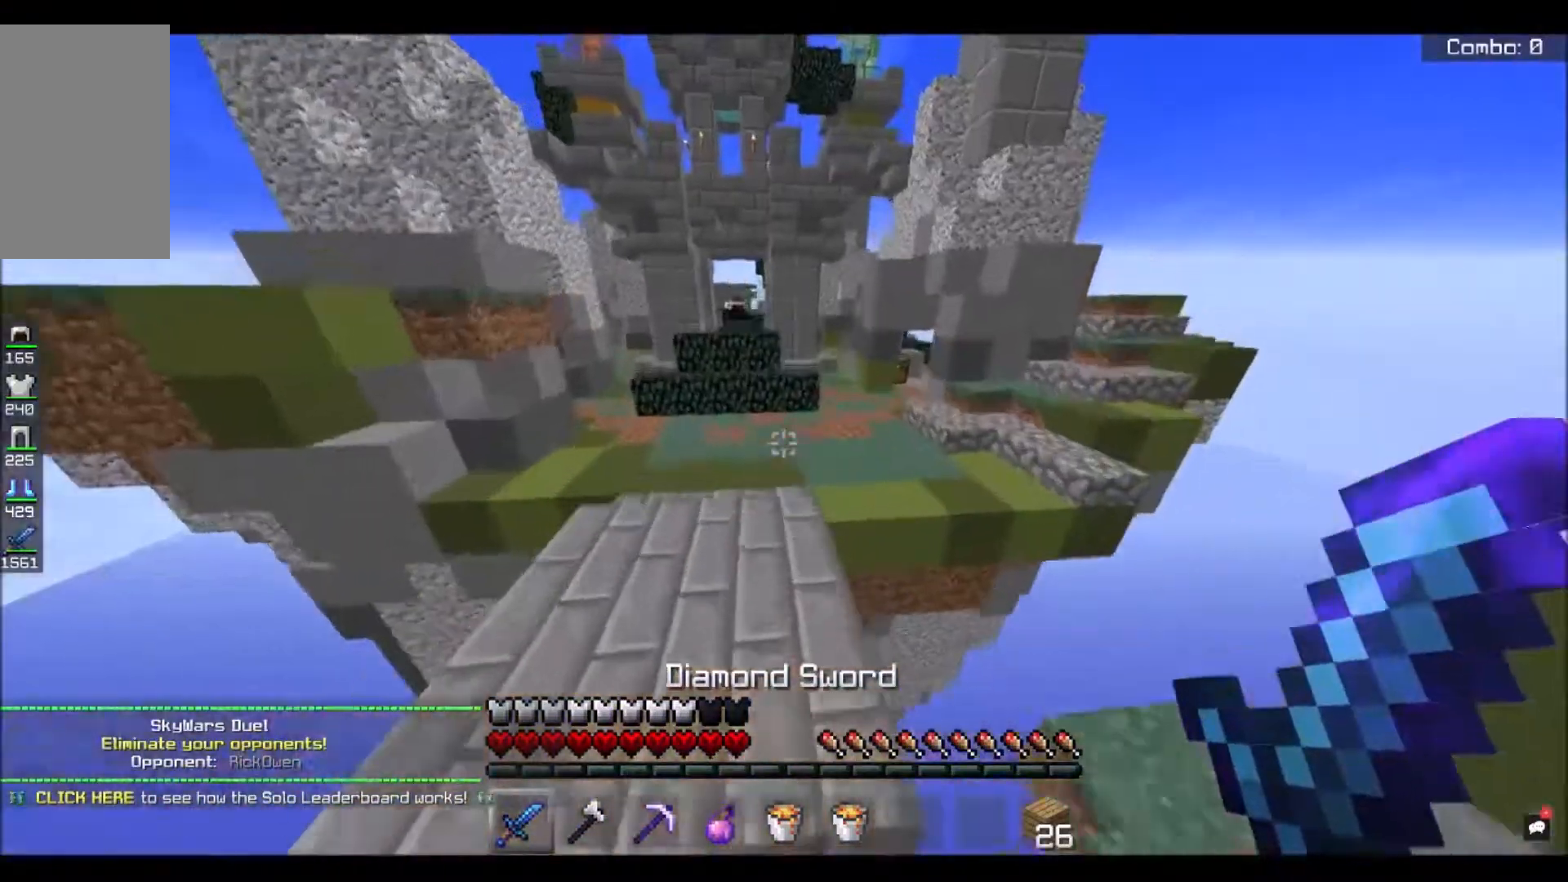
{"keys": ["space", "w"], "mouse": [], "events": [[33, "space", "up"], [333, "space", "down"]]}